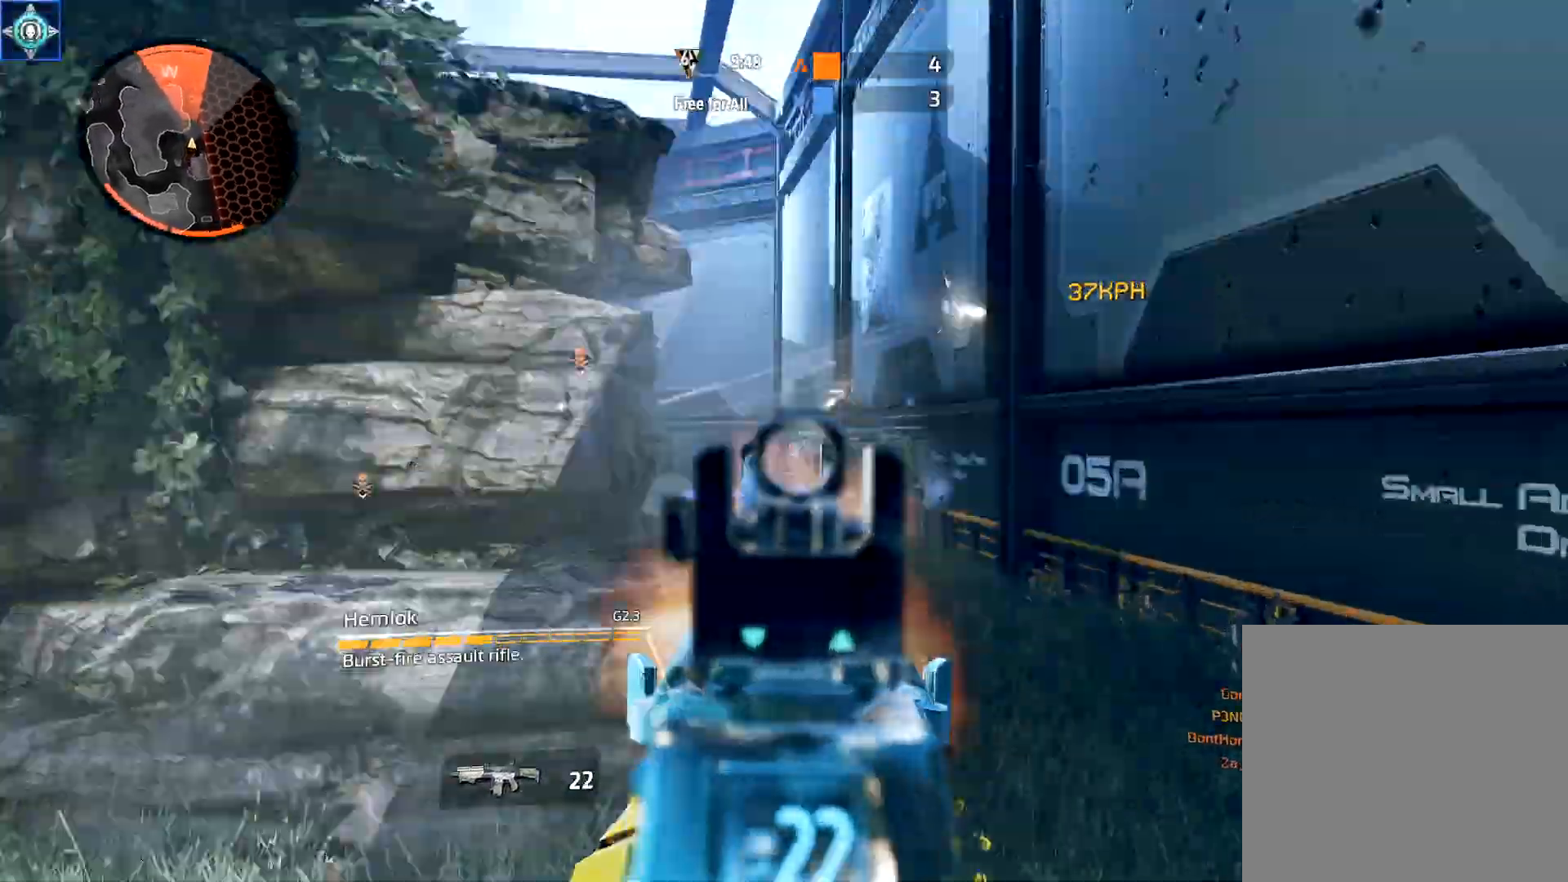
Gameplay with a controller (Xbox layout); each line is a JSON object with the inputs held at the frame after it. "events" lists button and stick changes between this image and that frame as [ms after this image, input, new state], when the widget could be followed in between.
{"buttons": [], "left_stick": "left", "right_stick": "center", "events": [[67, "right_stick", "center"], [83, "A", "down"], [183, "A", "up"], [183, "B", "down"], [317, "B", "up"], [317, "left_stick", "left"]]}
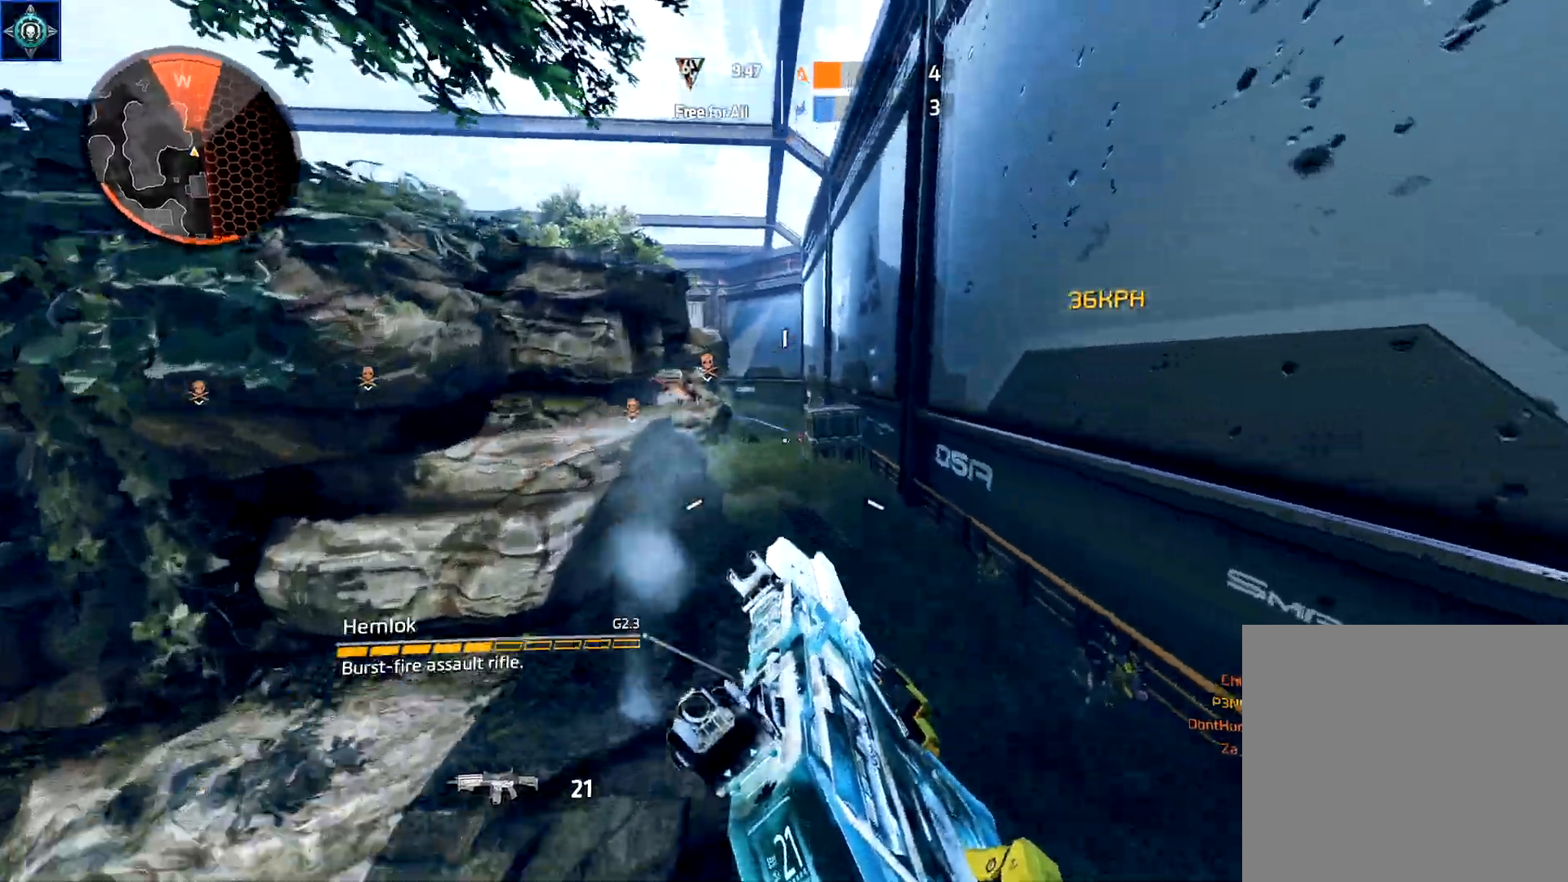
{"buttons": ["L2"], "left_stick": "down-left", "right_stick": "up", "events": [[17, "L2", "down"], [167, "right_stick", "down"], [183, "left_stick", "down-left"], [200, "R2", "down"], [300, "right_stick", "center"], [400, "R2", "up"], [400, "right_stick", "up"]]}
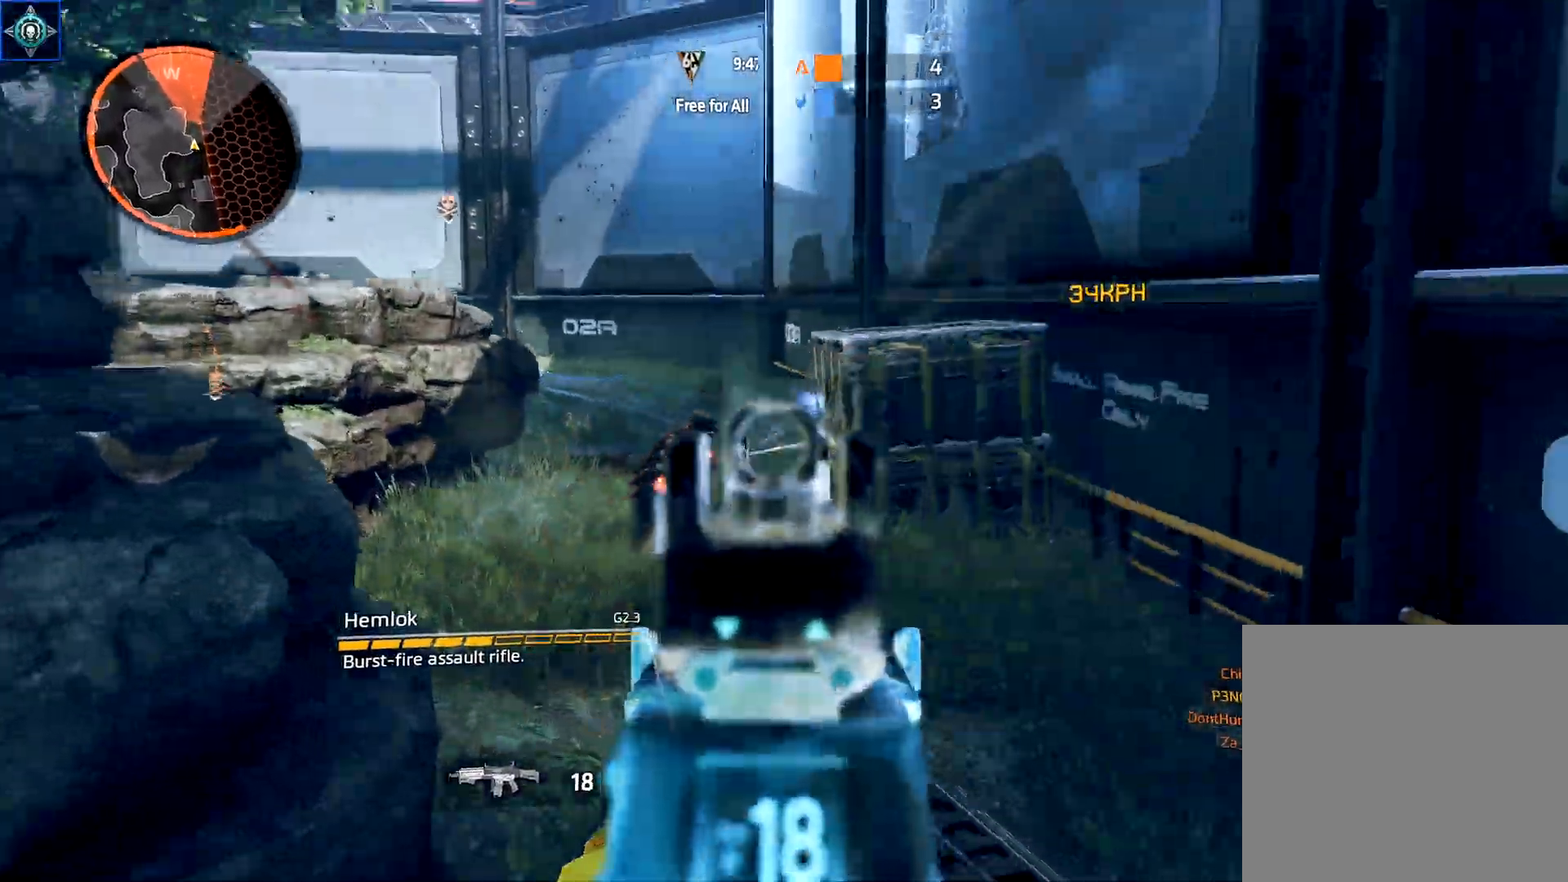
{"buttons": ["B", "L2", "R2"], "left_stick": "down-right", "right_stick": "center", "events": [[50, "left_stick", "down"], [100, "R2", "down"], [133, "right_stick", "center"], [217, "right_stick", "left"], [267, "left_stick", "down-right"], [283, "R2", "up"], [400, "right_stick", "center"], [483, "B", "down"], [483, "R2", "down"]]}
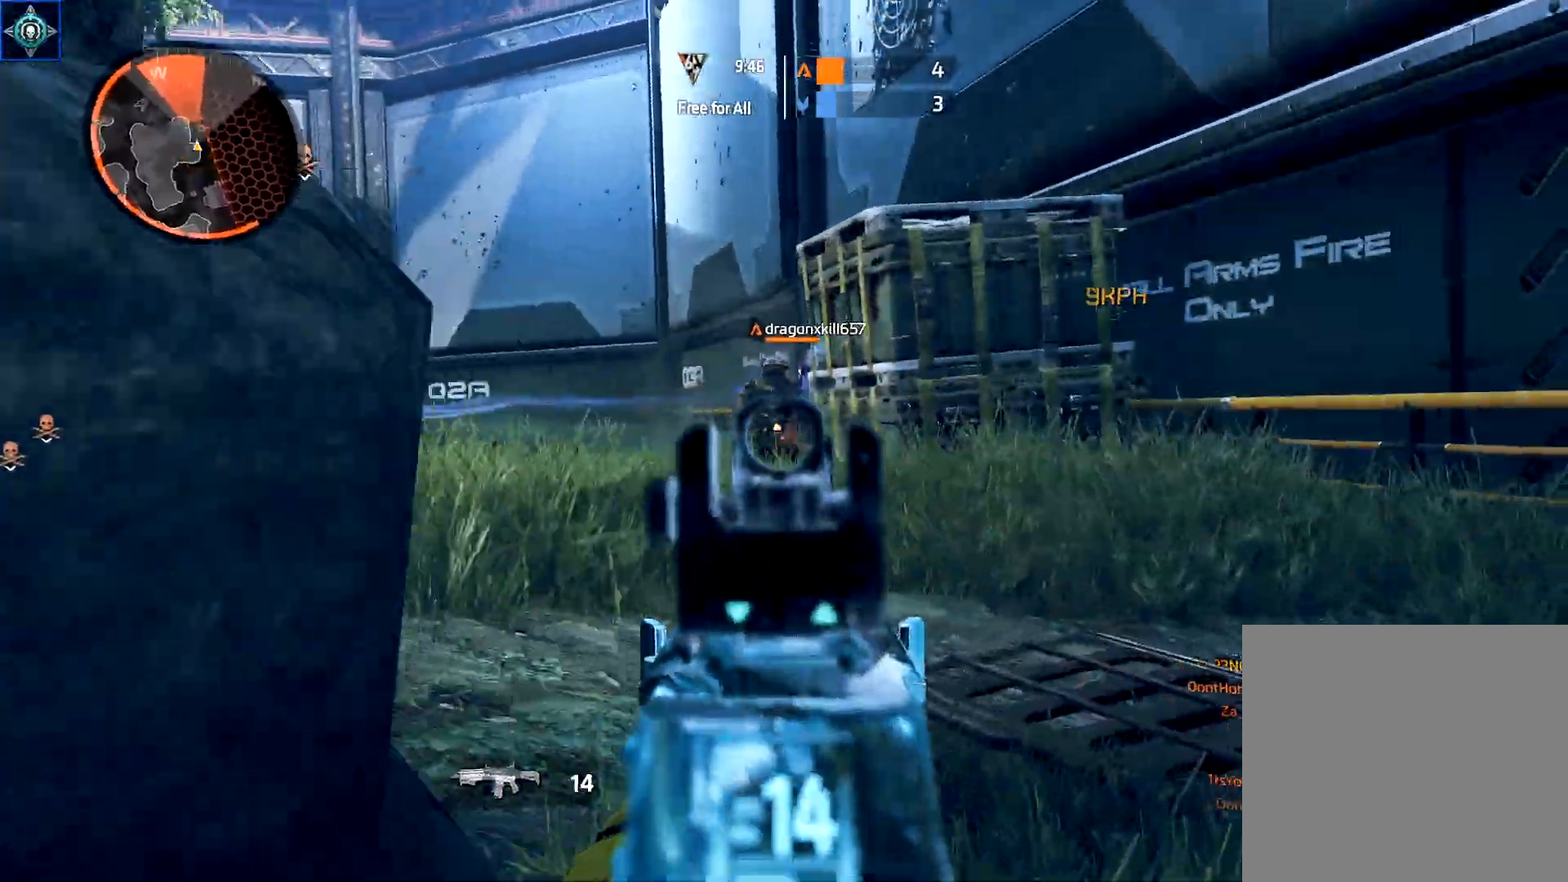
{"buttons": ["L2", "R2"], "left_stick": "down-right", "right_stick": "center", "events": [[83, "right_stick", "down-left"], [117, "B", "up"], [183, "R2", "up"], [233, "right_stick", "down"], [350, "left_stick", "down-left"], [383, "R2", "down"], [400, "right_stick", "center"], [500, "left_stick", "down-right"]]}
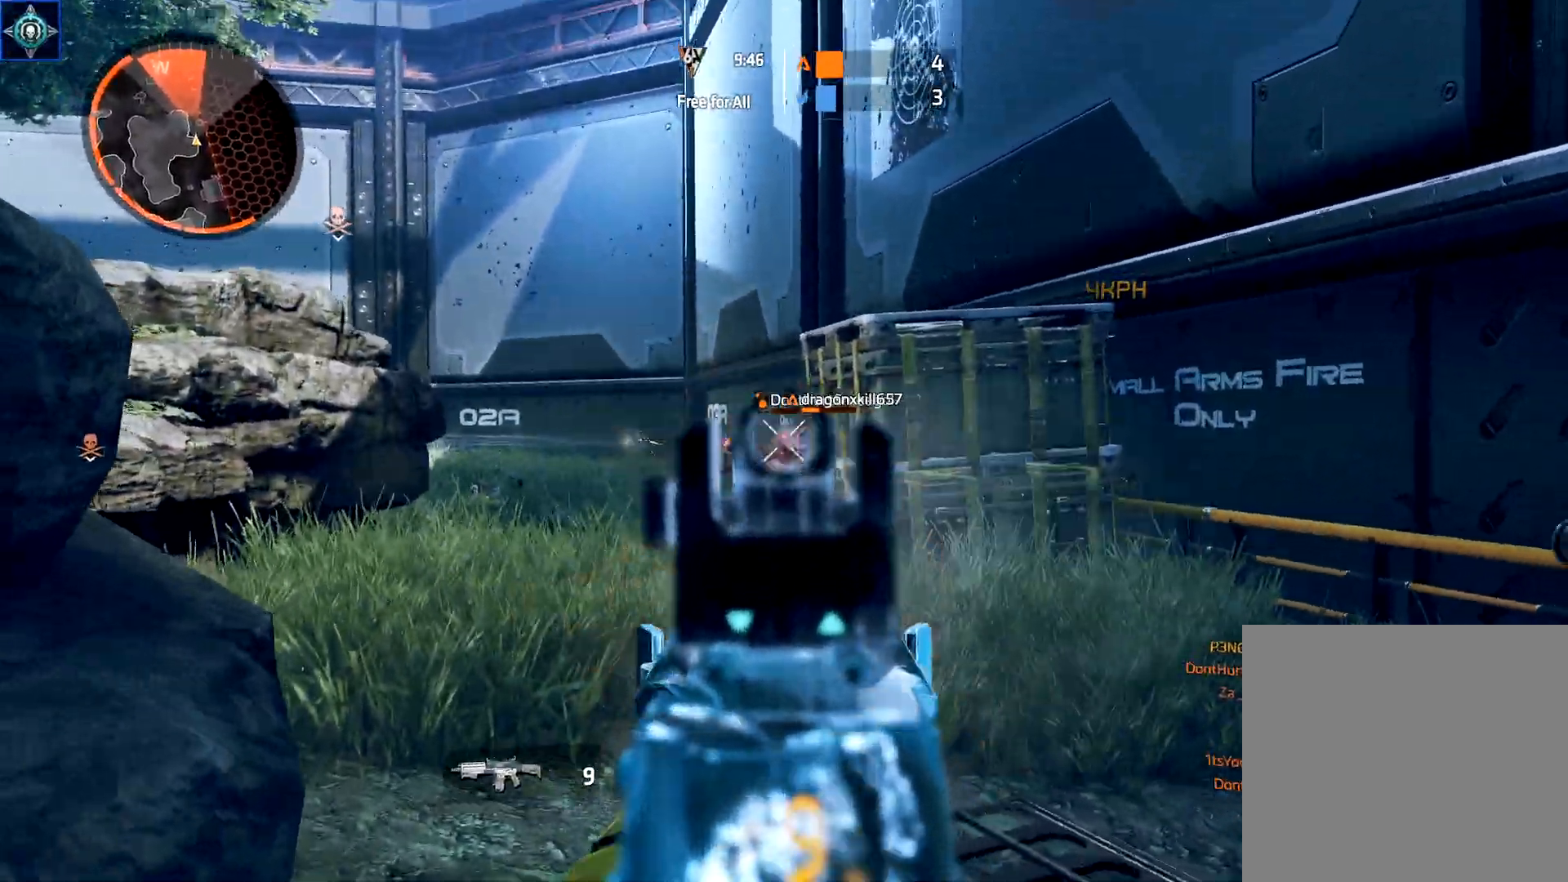
{"buttons": [], "left_stick": "right", "right_stick": "center", "events": [[33, "R2", "up"], [133, "left_stick", "down-left"], [233, "right_stick", "up-left"], [267, "left_stick", "up-right"], [283, "R2", "down"], [333, "left_stick", "right"], [367, "right_stick", "center"], [467, "R2", "up"], [500, "L2", "up"]]}
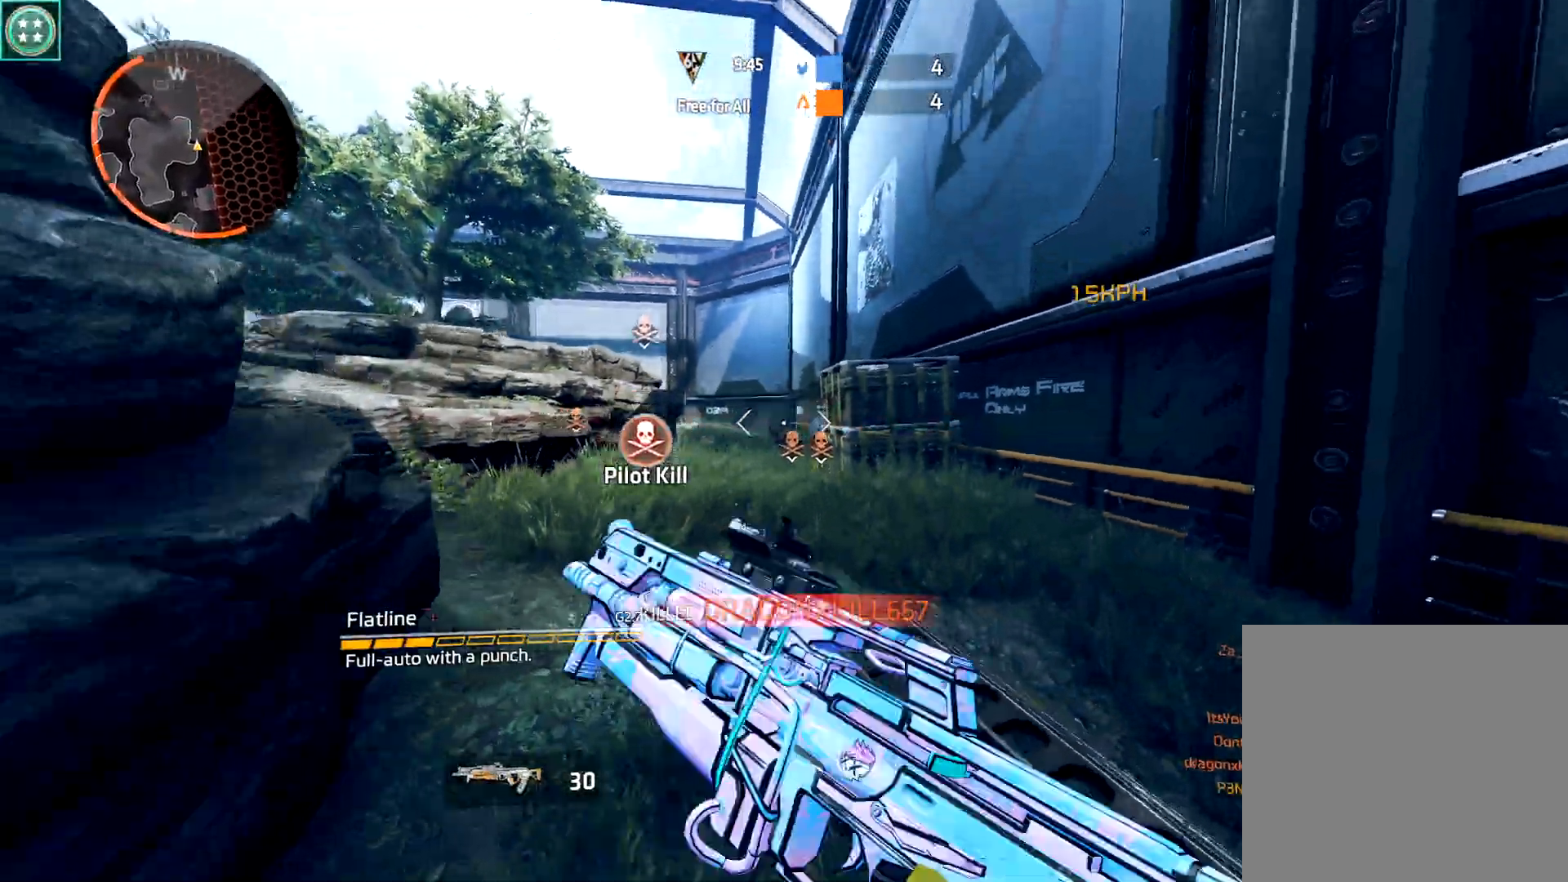
{"buttons": [], "left_stick": "left", "right_stick": "left", "events": [[33, "L3", "down"], [33, "left_stick", "up"], [117, "A", "down"], [167, "L3", "up"], [217, "A", "up"], [233, "B", "down"], [233, "left_stick", "left"], [367, "B", "up"], [433, "right_stick", "down-left"], [500, "right_stick", "left"]]}
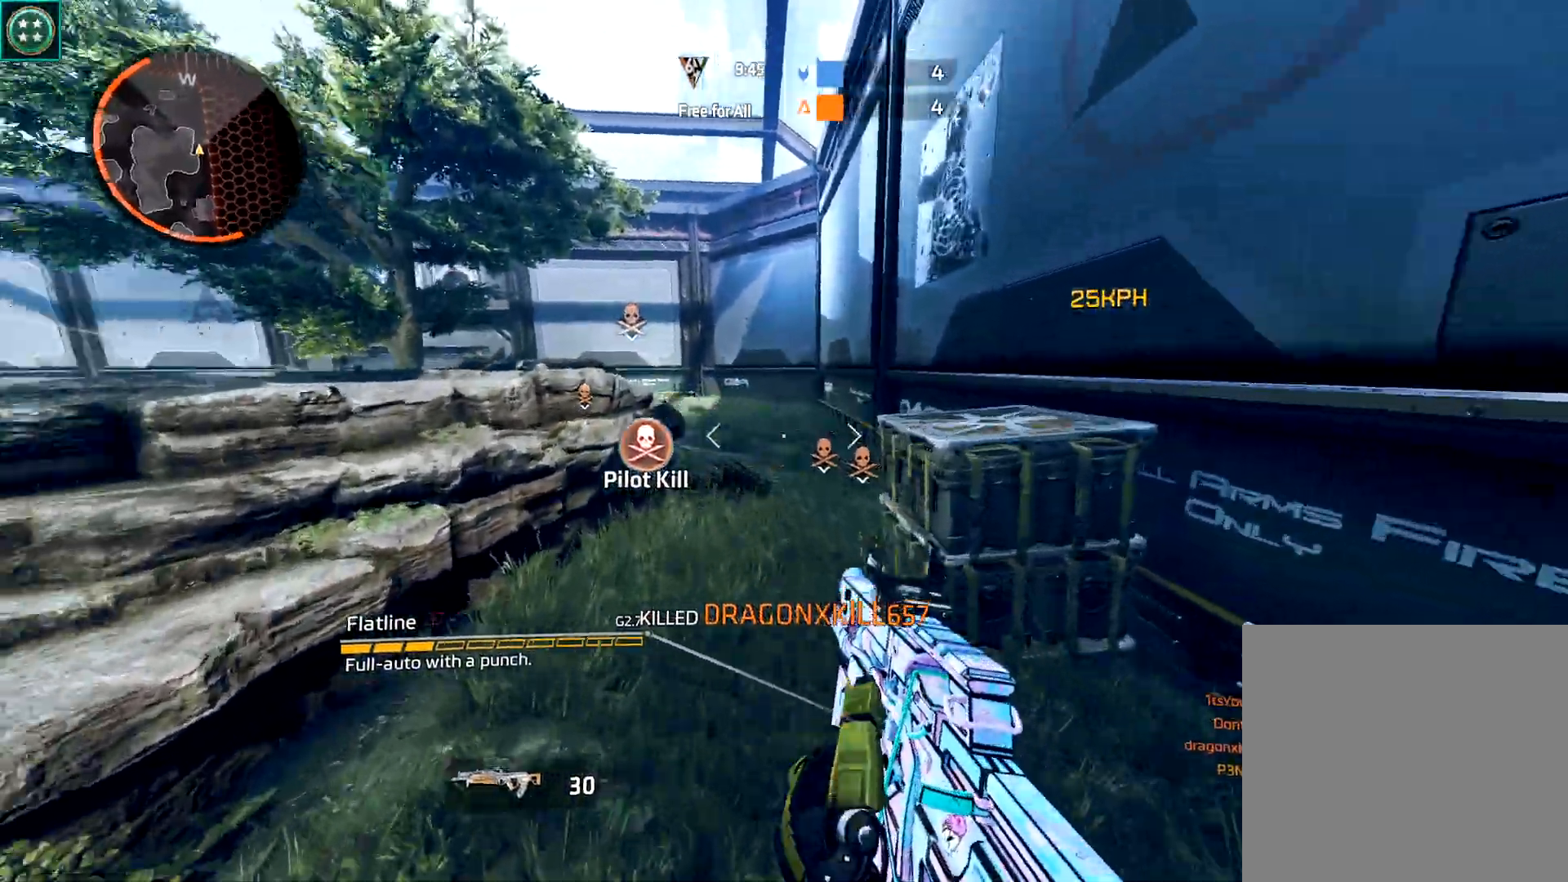
{"buttons": [], "left_stick": "right", "right_stick": "center", "events": [[100, "left_stick", "right"], [100, "right_stick", "center"]]}
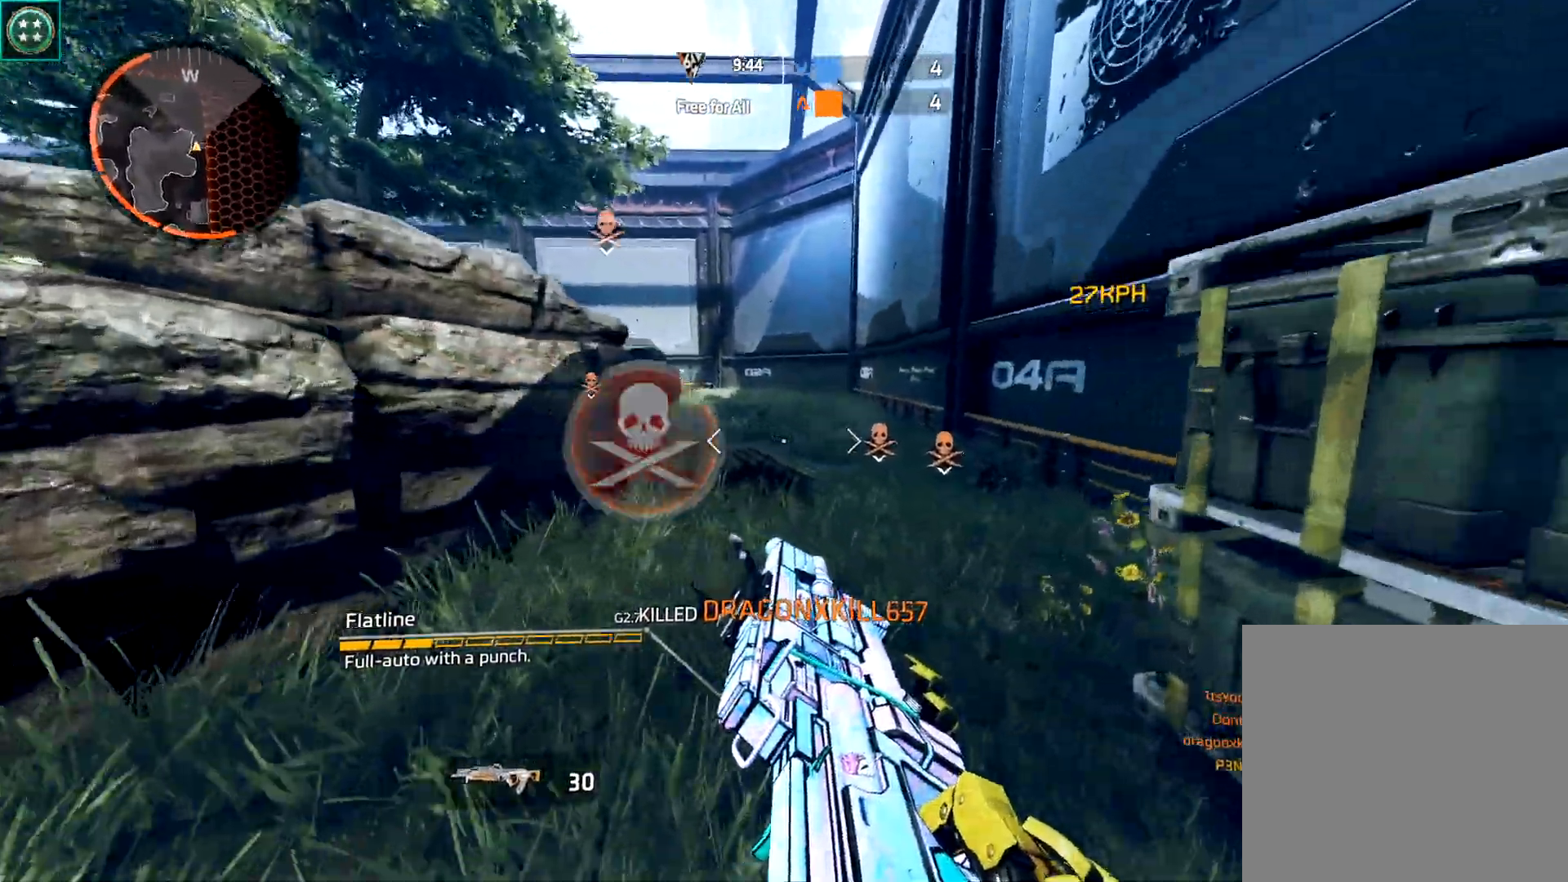
{"buttons": [], "left_stick": "right", "right_stick": "left", "events": [[217, "A", "down"], [233, "right_stick", "up-left"], [300, "right_stick", "left"], [367, "A", "up"]]}
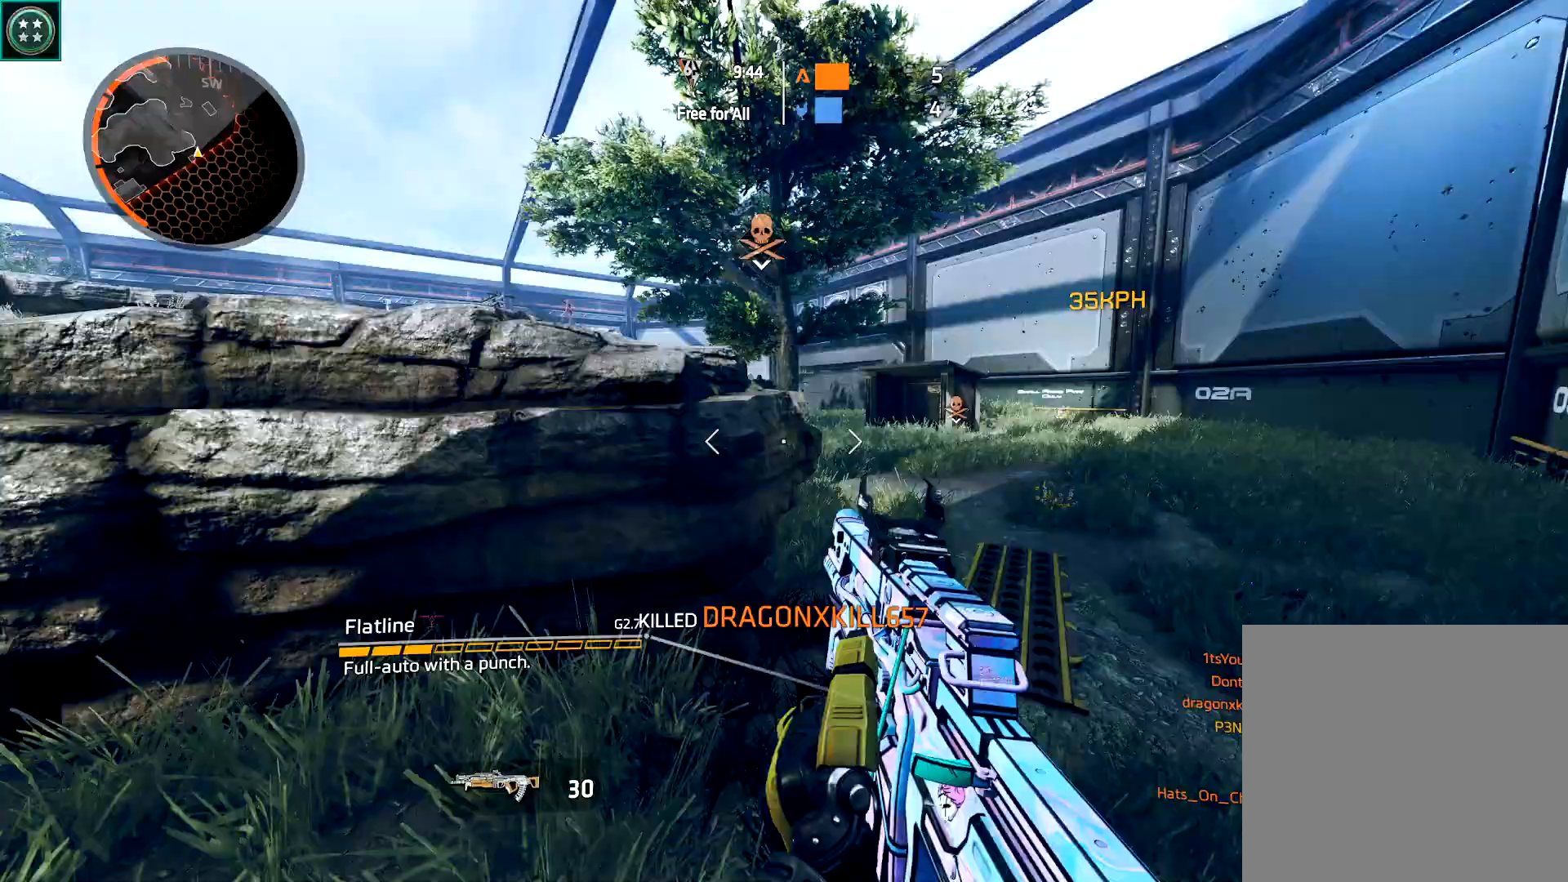
{"buttons": [], "left_stick": "right", "right_stick": "center", "events": [[133, "A", "down"], [133, "left_stick", "down-right"], [317, "A", "up"], [383, "right_stick", "center"], [500, "left_stick", "right"]]}
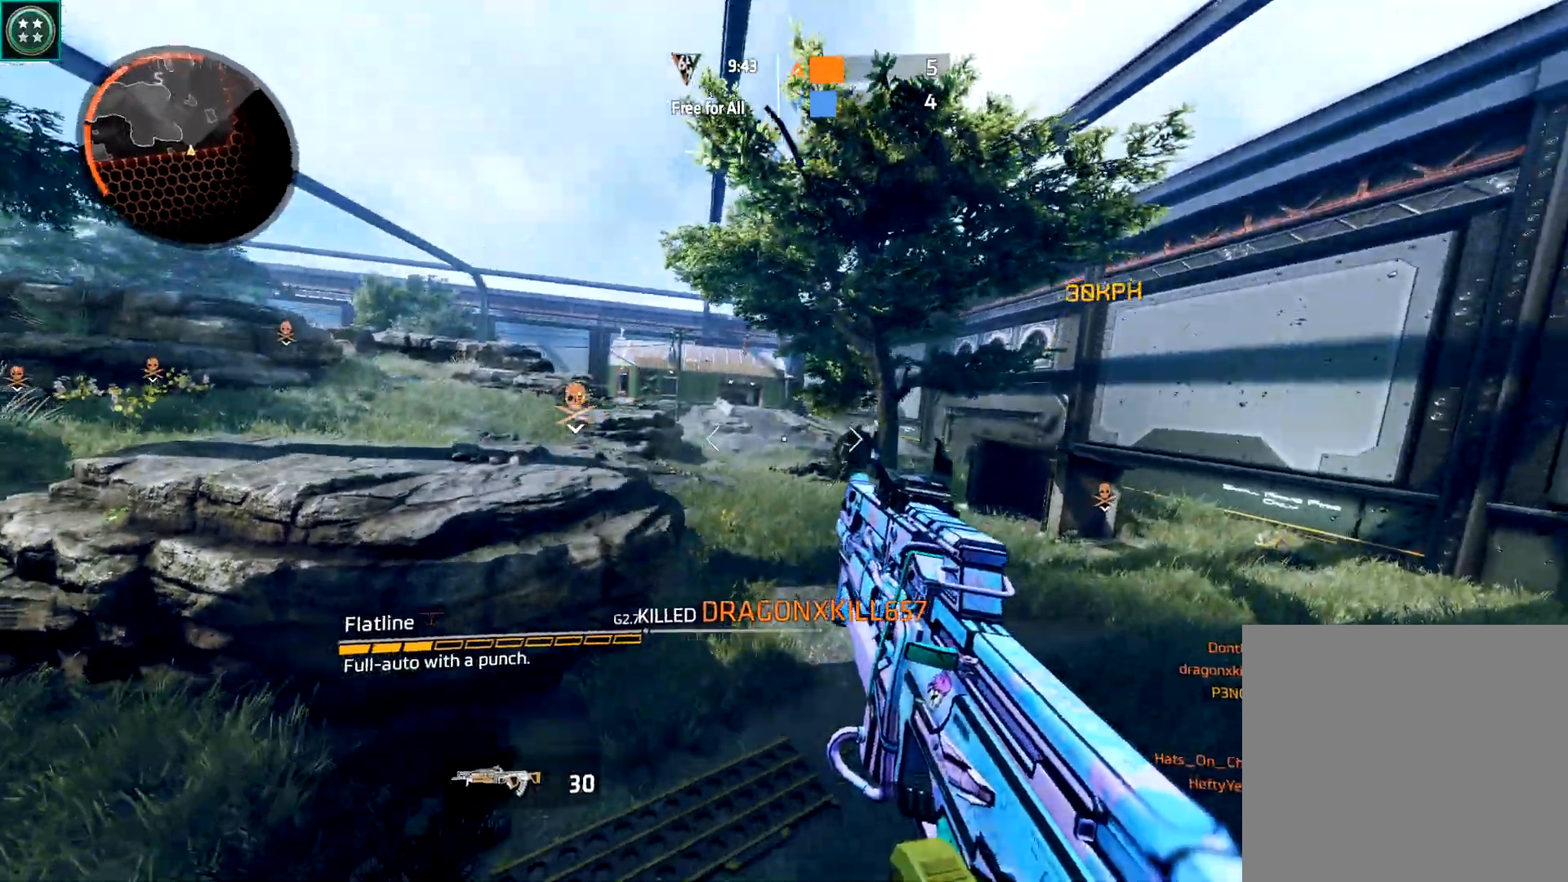
{"buttons": [], "left_stick": "down-right", "right_stick": "center", "events": [[100, "A", "down"], [200, "A", "up"], [200, "B", "down"], [233, "left_stick", "down-right"], [283, "B", "up"]]}
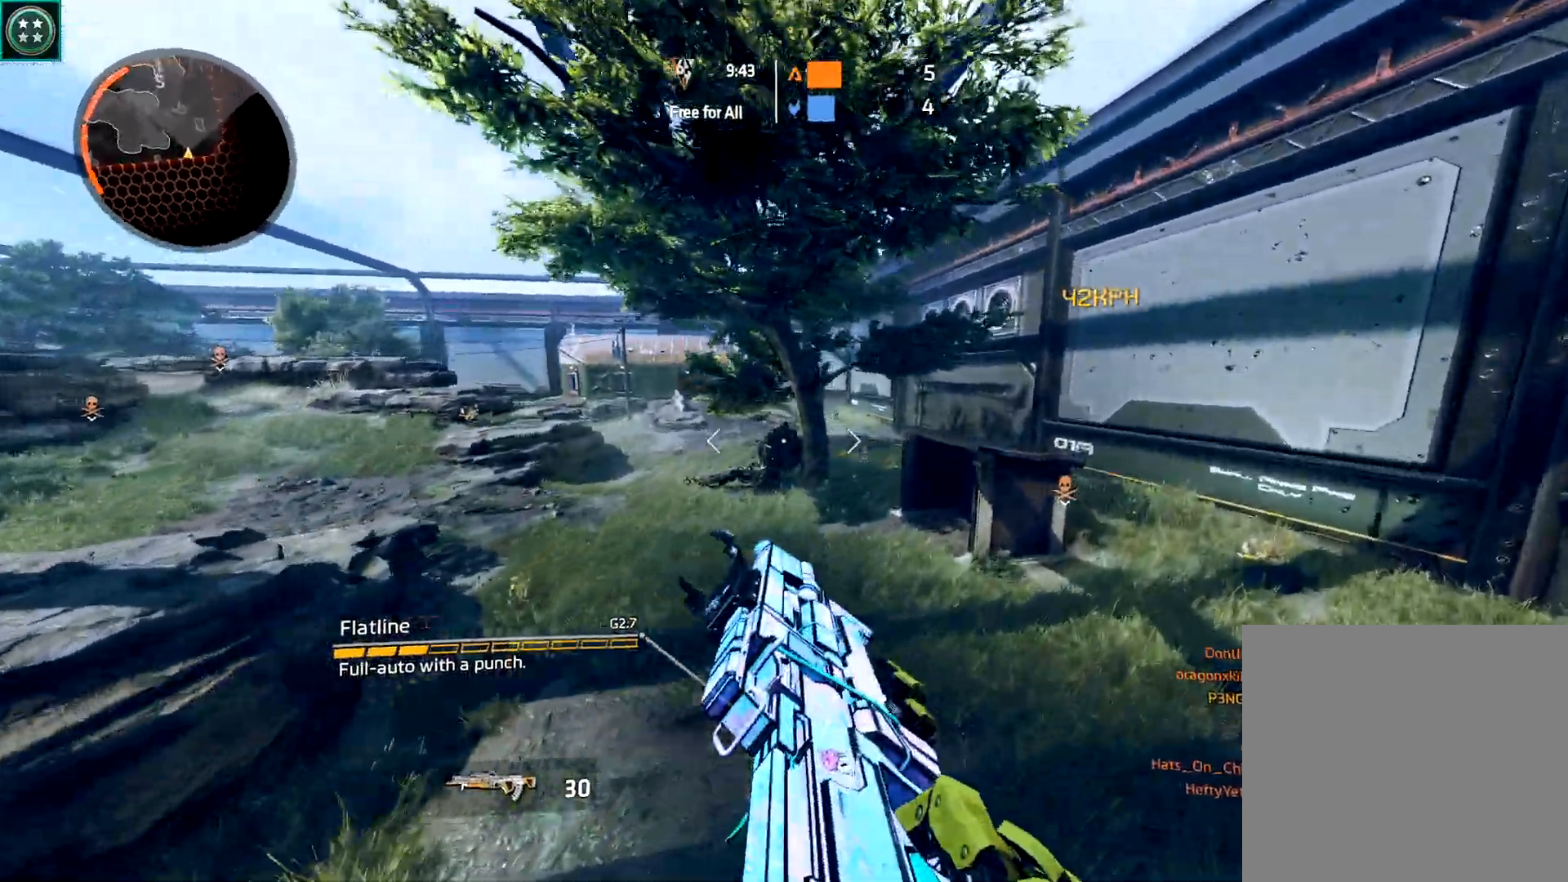
{"buttons": ["R2"], "left_stick": "down-left", "right_stick": "center", "events": [[100, "right_stick", "up-left"], [133, "left_stick", "left"], [217, "right_stick", "center"], [250, "L3", "down"], [417, "L3", "up"], [417, "left_stick", "down-left"], [433, "R2", "down"]]}
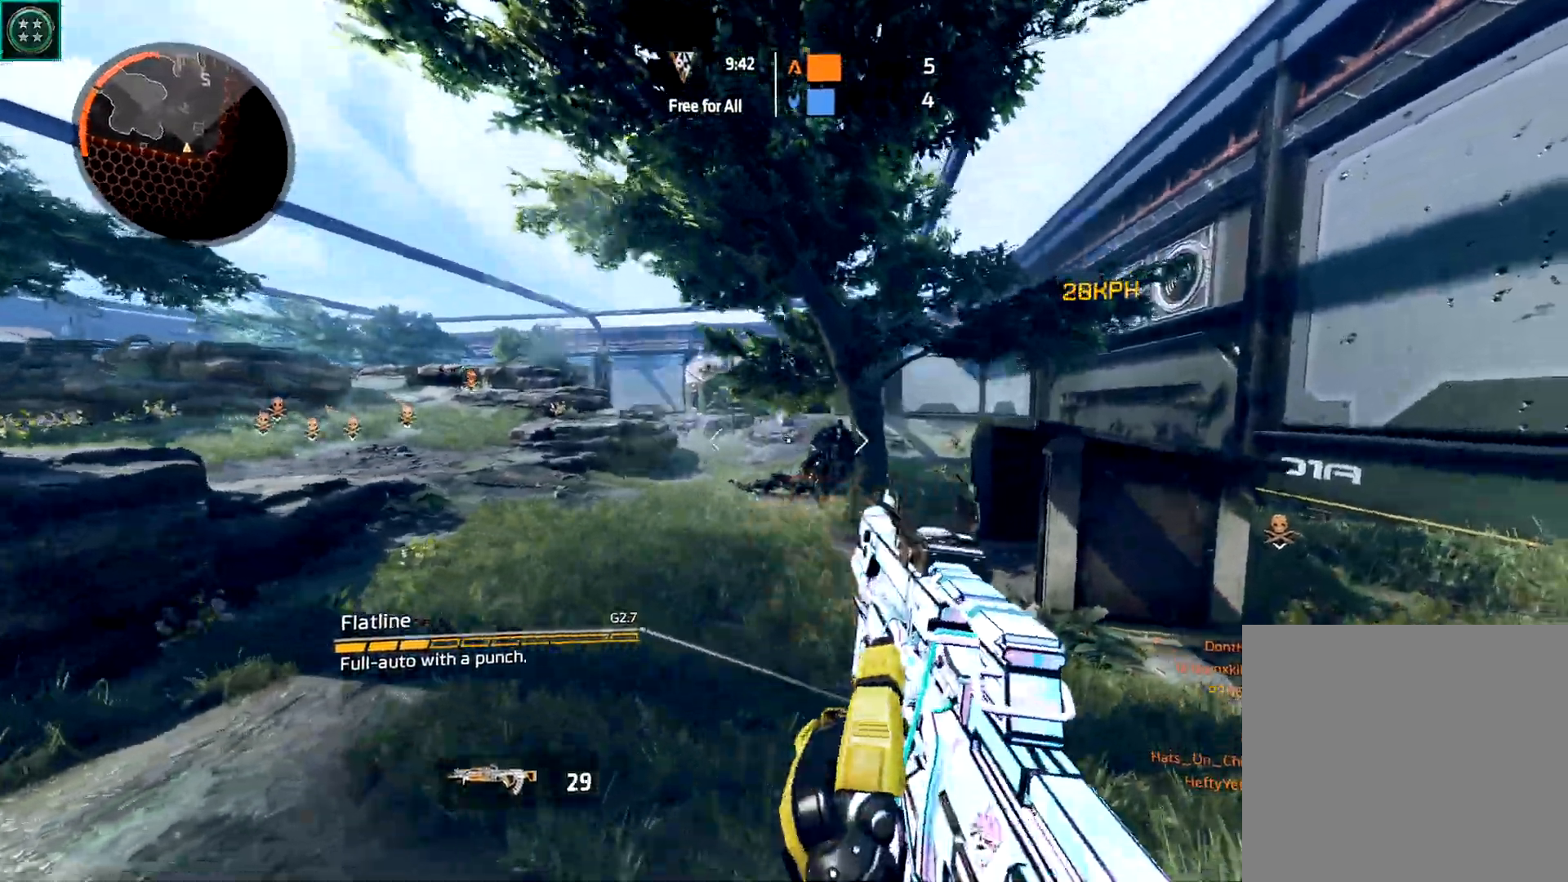
{"buttons": [], "left_stick": "left", "right_stick": "center", "events": [[150, "right_stick", "up-left"], [250, "right_stick", "center"], [267, "R2", "up"], [333, "L3", "down"], [333, "left_stick", "up-left"], [467, "L3", "up"], [467, "left_stick", "left"]]}
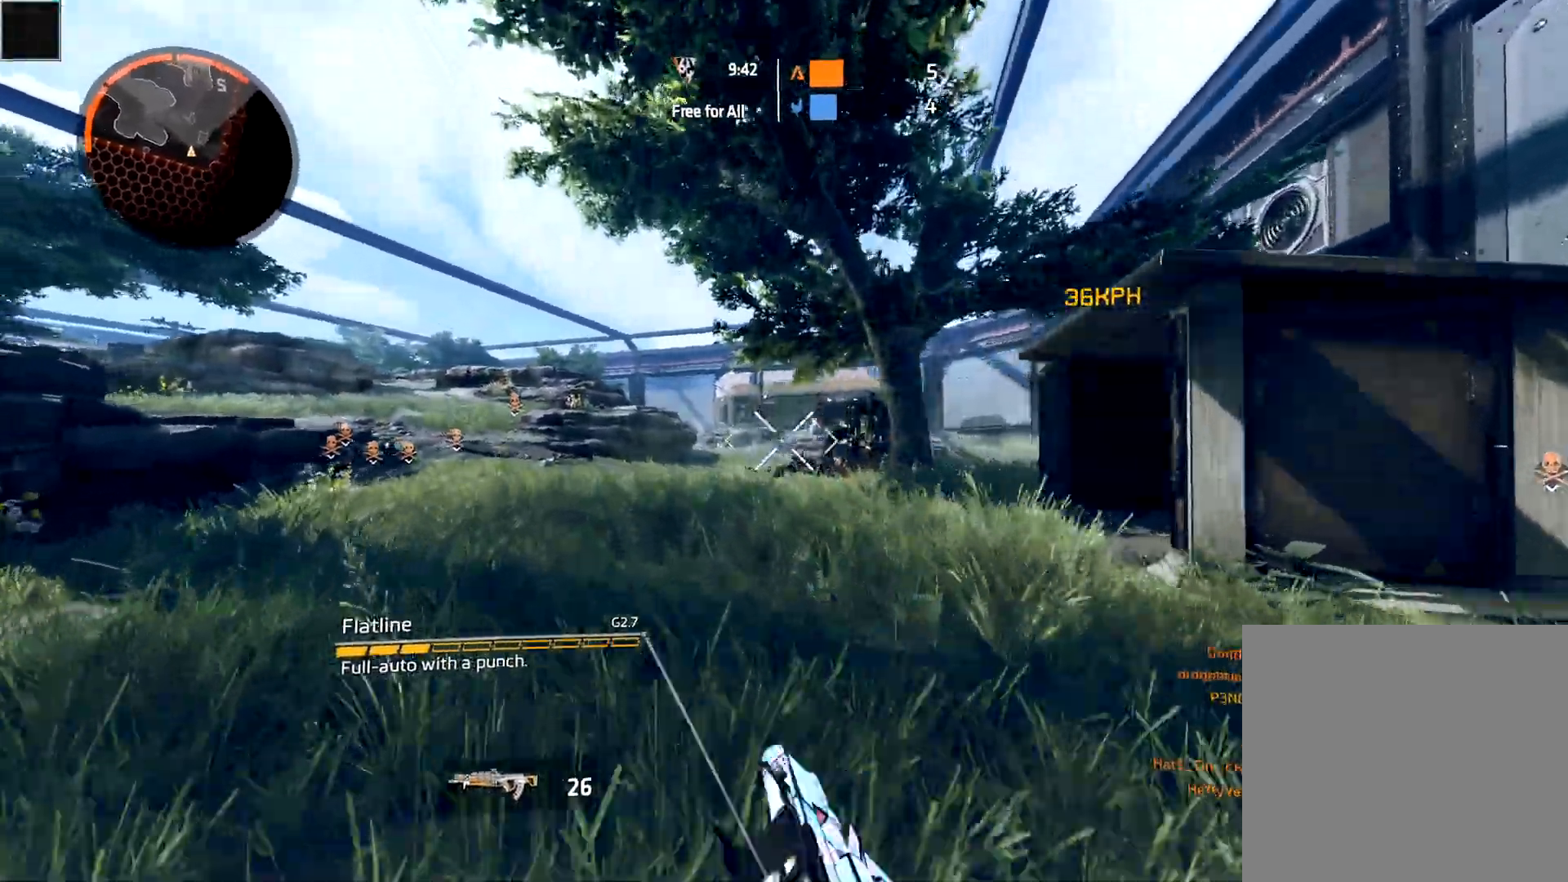
{"buttons": [], "left_stick": "down-left", "right_stick": "center", "events": [[17, "B", "down"], [183, "B", "up"], [250, "A", "down"], [317, "A", "up"], [317, "B", "down"], [317, "left_stick", "down-left"], [483, "B", "up"]]}
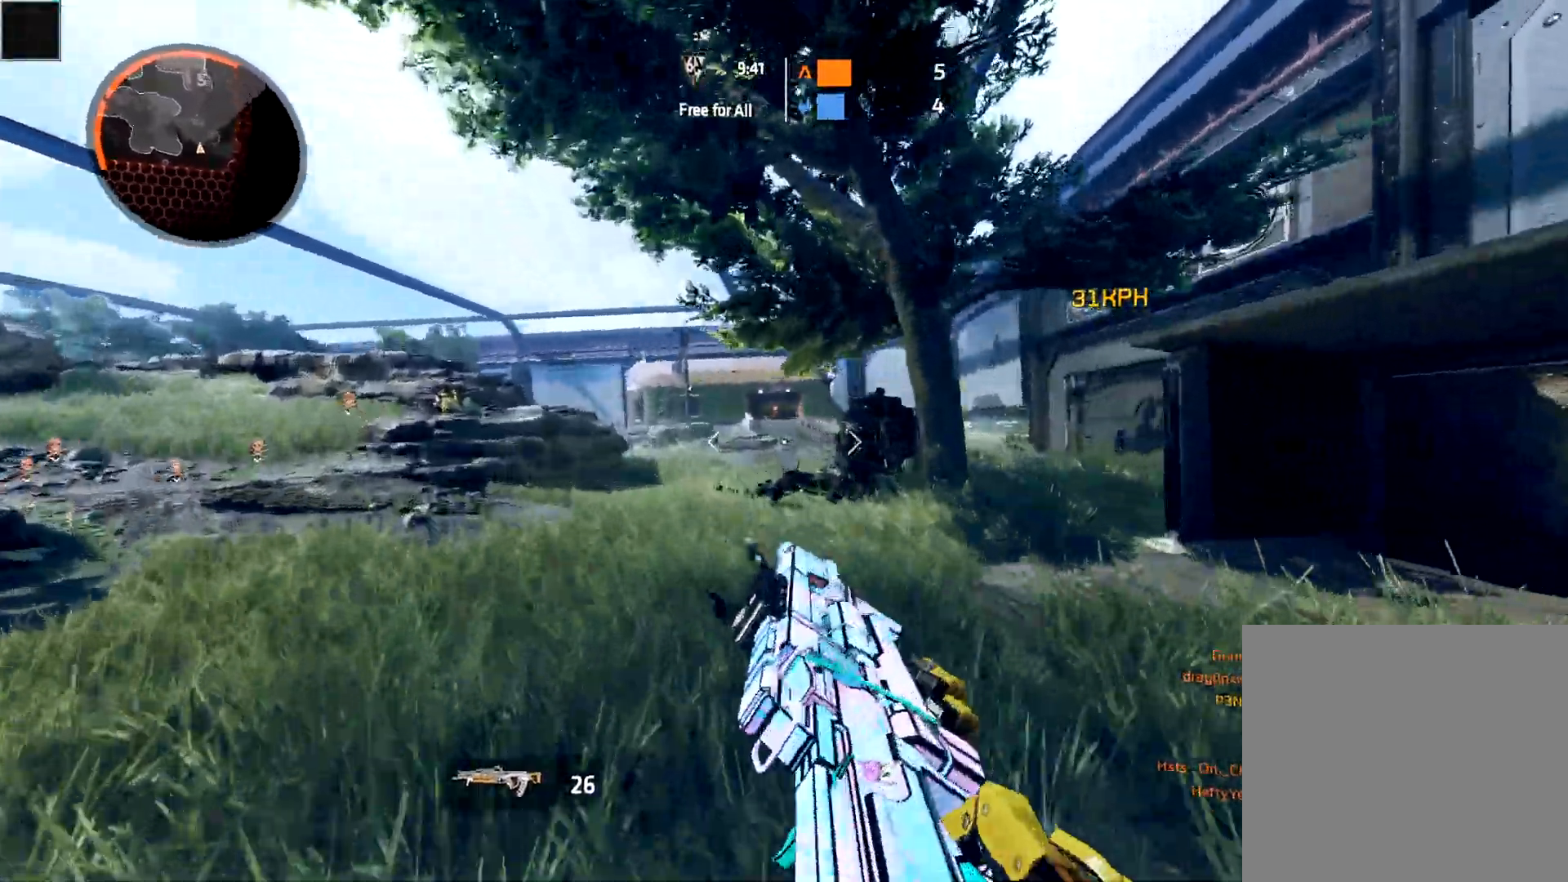
{"buttons": [], "left_stick": "down-left", "right_stick": "center", "events": [[117, "right_stick", "down-right"], [183, "right_stick", "right"], [367, "right_stick", "center"]]}
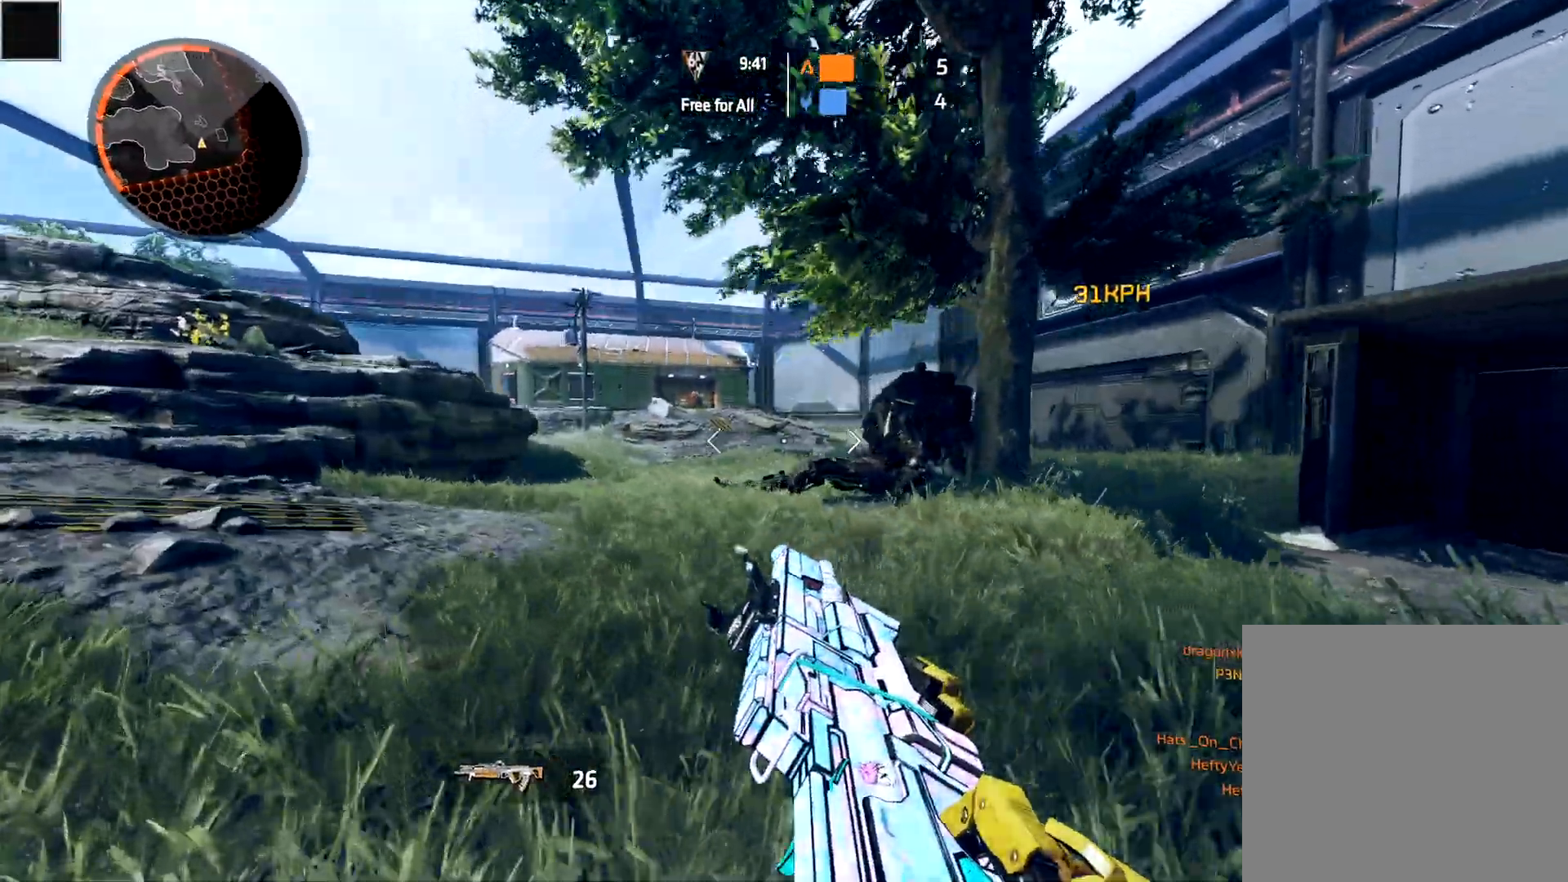
{"buttons": ["B", "L2", "R2"], "left_stick": "down-right", "right_stick": "center", "events": [[133, "right_stick", "up"], [150, "A", "down"], [150, "left_stick", "center"], [183, "A", "up"], [217, "left_stick", "down-right"], [283, "L2", "down"], [317, "right_stick", "down"], [450, "R2", "down"], [467, "B", "down"], [467, "right_stick", "center"]]}
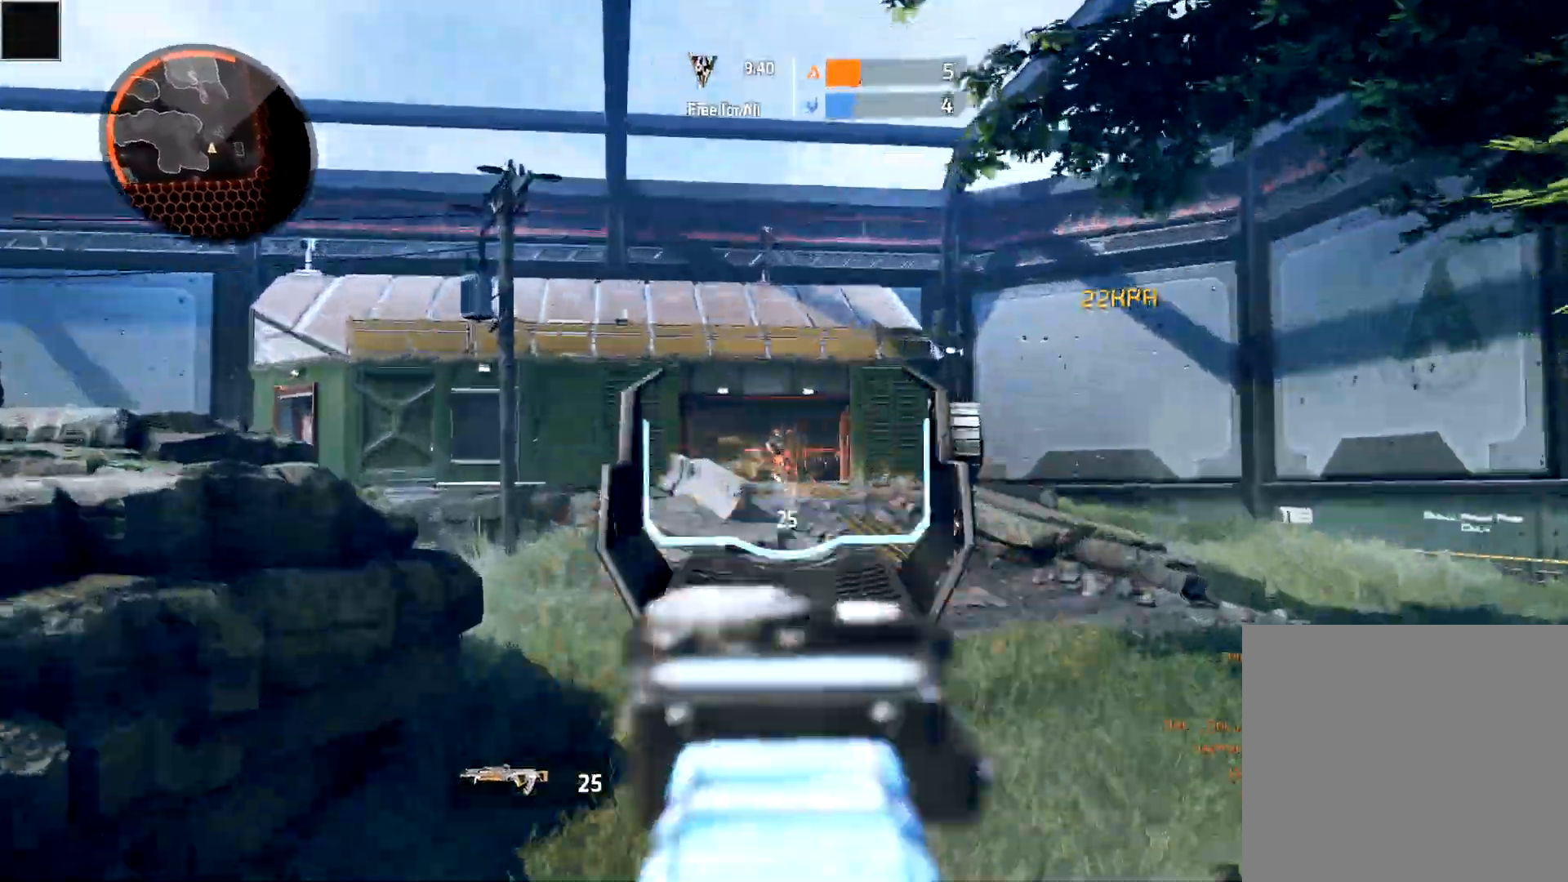
{"buttons": ["L3"], "left_stick": "up-right", "right_stick": "center", "events": [[100, "B", "up"], [100, "right_stick", "down-right"], [167, "L2", "up"], [183, "R2", "up"], [250, "L3", "down"], [250, "left_stick", "right"], [250, "right_stick", "right"], [367, "right_stick", "center"], [400, "left_stick", "up-right"]]}
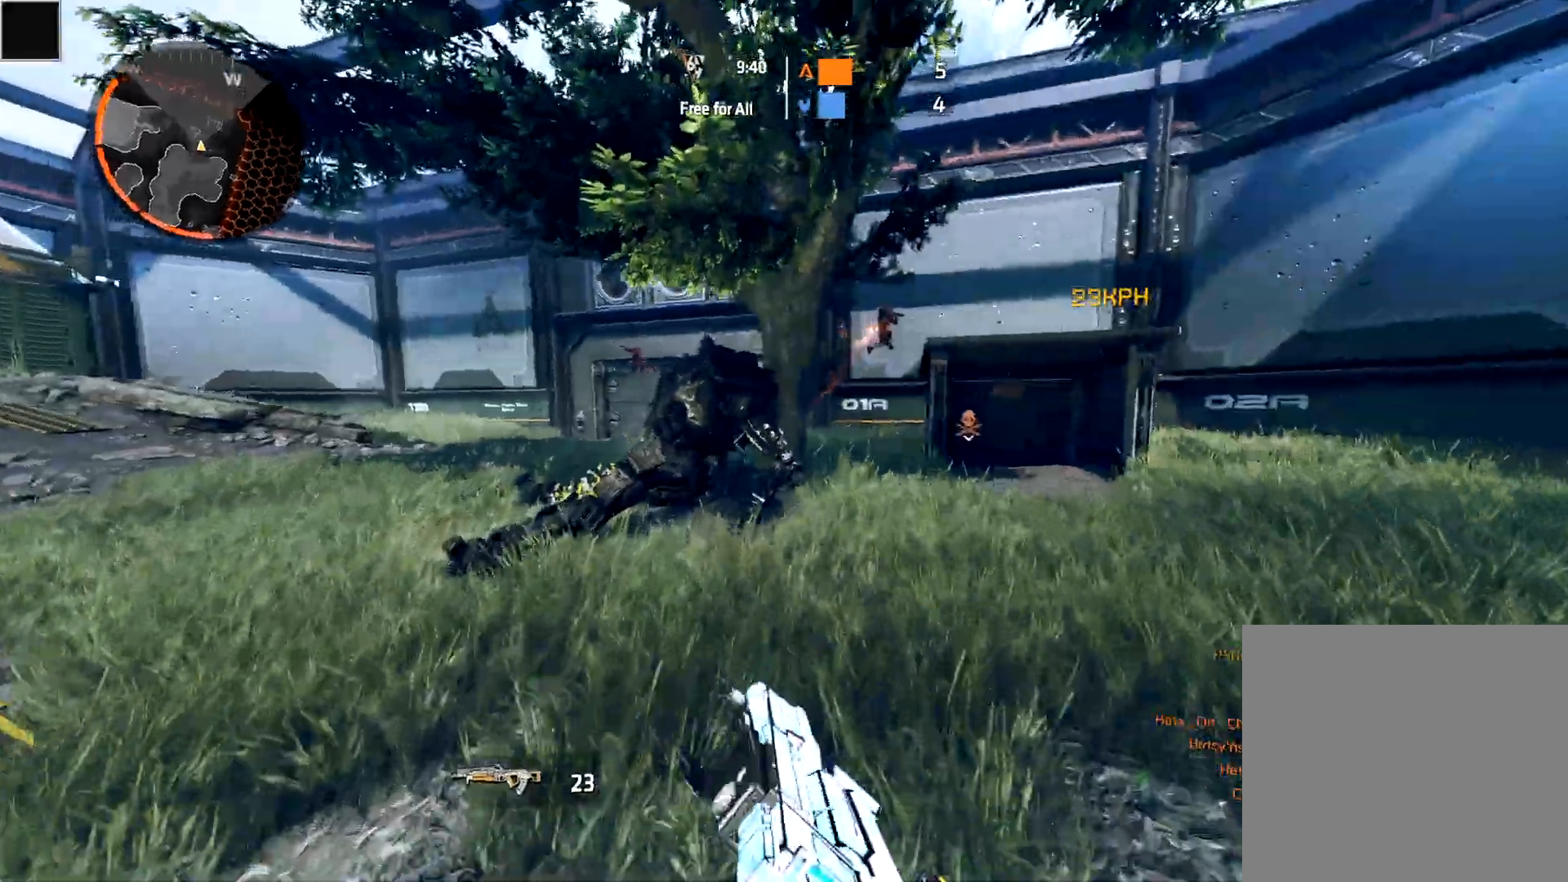
{"buttons": ["L2", "R2"], "left_stick": "right", "right_stick": "center", "events": [[33, "L3", "up"], [33, "left_stick", "right"], [100, "A", "down"], [133, "right_stick", "up-right"], [167, "A", "up"], [200, "B", "down"], [250, "right_stick", "center"], [267, "R2", "down"], [283, "B", "up"], [467, "L2", "down"]]}
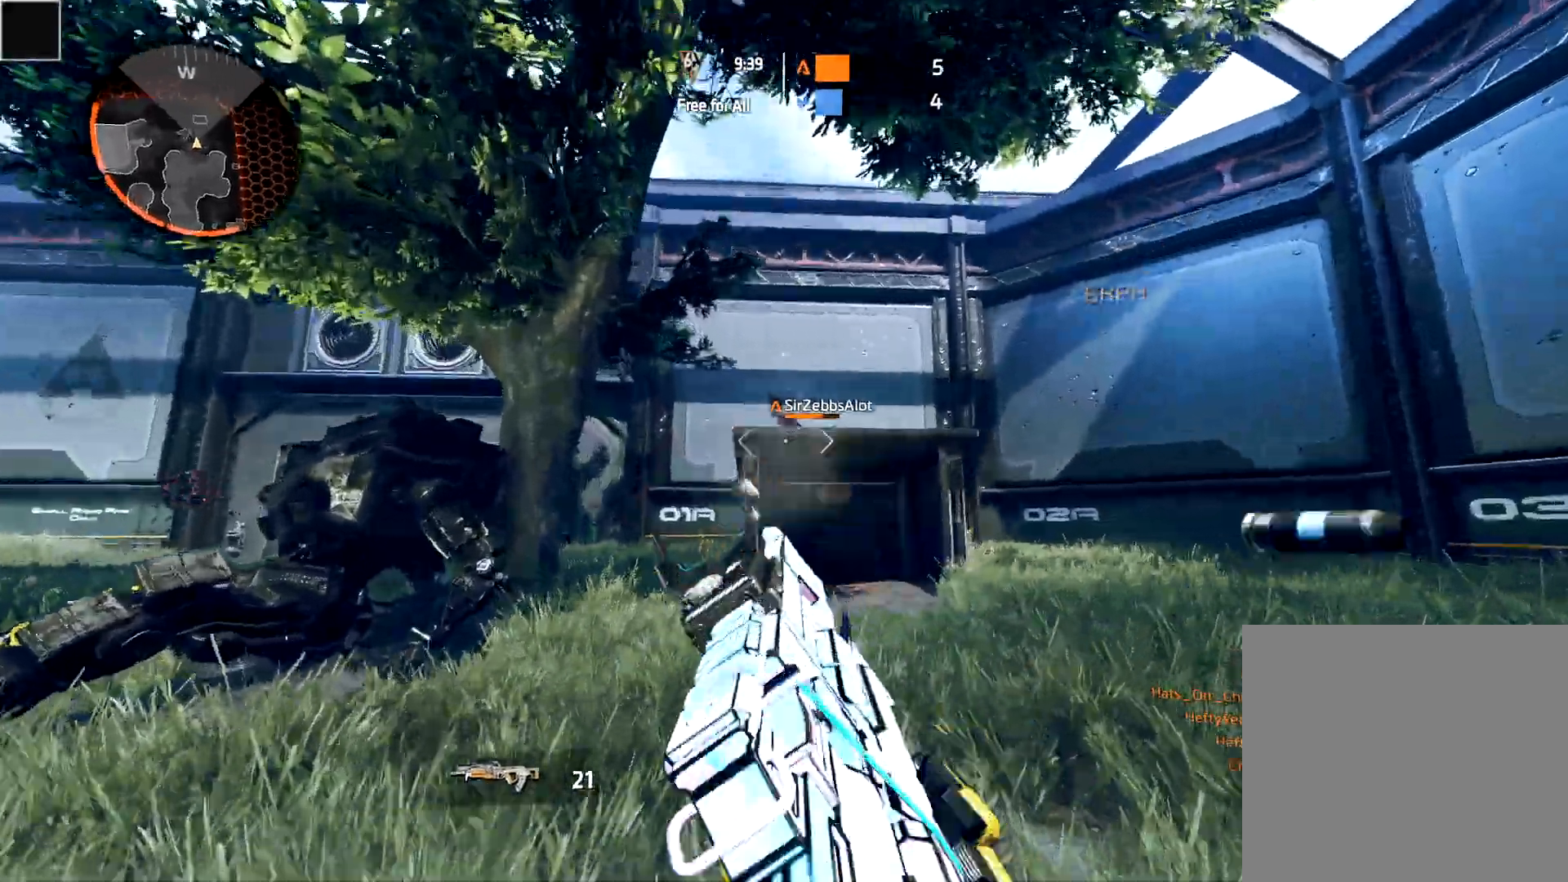
{"buttons": ["B"], "left_stick": "right", "right_stick": "center", "events": [[33, "right_stick", "up"], [133, "L2", "up"], [150, "right_stick", "center"], [167, "L3", "down"], [167, "R2", "up"], [167, "left_stick", "up-right"], [233, "right_stick", "down"], [300, "L3", "up"], [300, "right_stick", "down-right"], [367, "A", "down"], [417, "right_stick", "center"], [467, "left_stick", "right"], [500, "A", "up"], [500, "B", "down"]]}
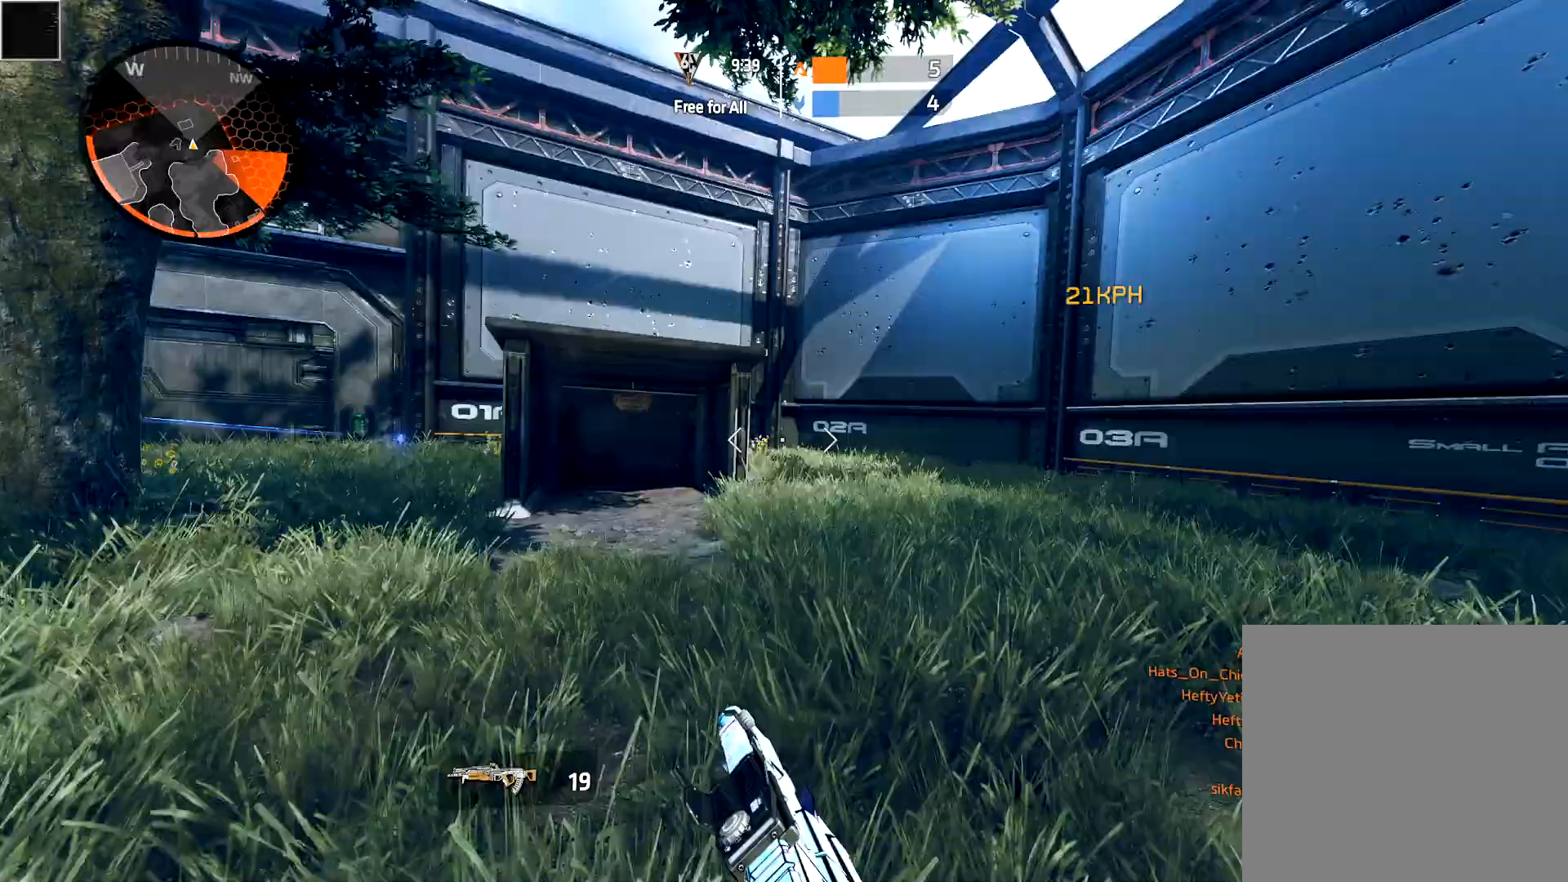
{"buttons": ["R2"], "left_stick": "right", "right_stick": "center", "events": [[117, "B", "up"], [117, "right_stick", "left"], [250, "right_stick", "up-left"], [367, "right_stick", "center"], [467, "R2", "down"]]}
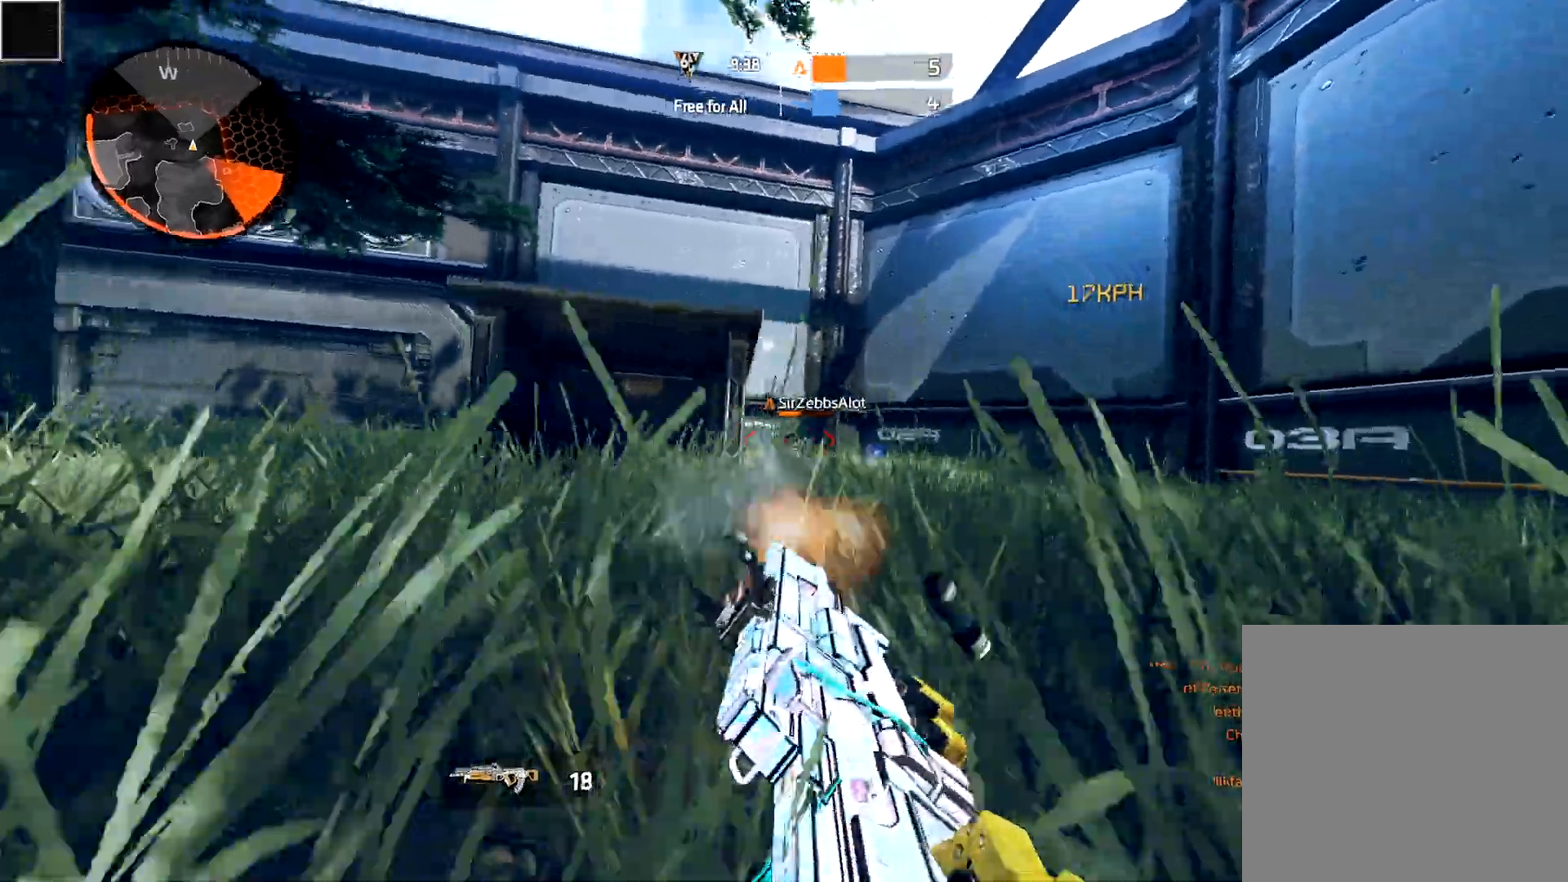
{"buttons": [], "left_stick": "center", "right_stick": "left", "events": [[83, "L3", "down"], [167, "L3", "up"], [283, "left_stick", "center"], [300, "right_stick", "down-left"], [350, "L3", "down"], [350, "left_stick", "up"], [400, "R2", "up"], [433, "right_stick", "left"], [467, "L3", "up"], [467, "left_stick", "center"]]}
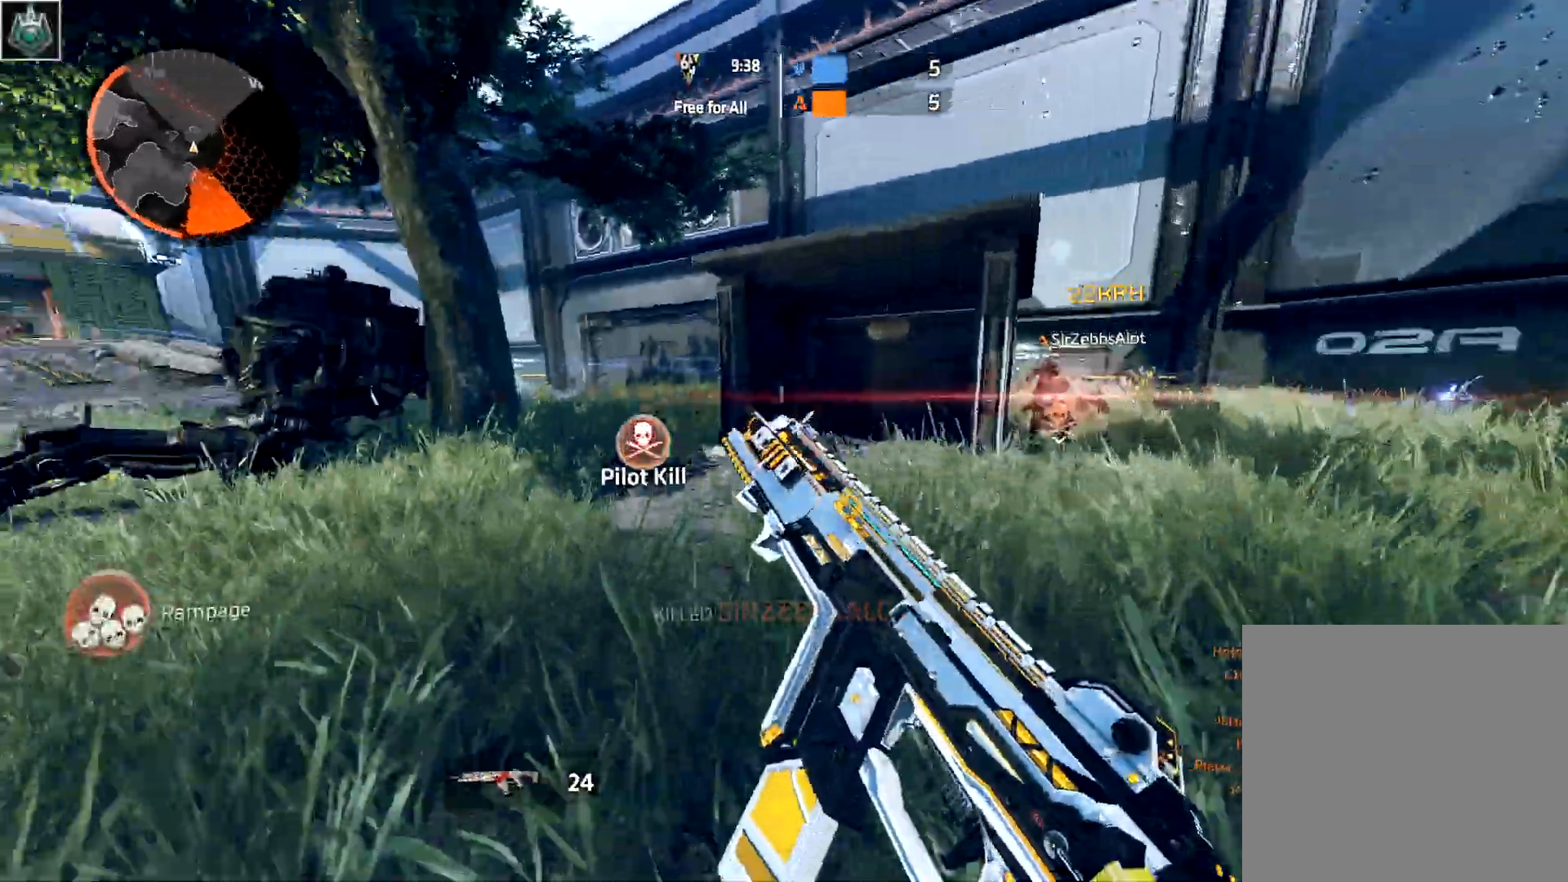
{"buttons": ["L3"], "left_stick": "left", "right_stick": "left", "events": [[50, "A", "down"], [83, "left_stick", "up"], [133, "A", "up"], [167, "B", "down"], [167, "left_stick", "down-right"], [233, "B", "up"], [233, "left_stick", "down"], [417, "L3", "down"], [417, "left_stick", "left"]]}
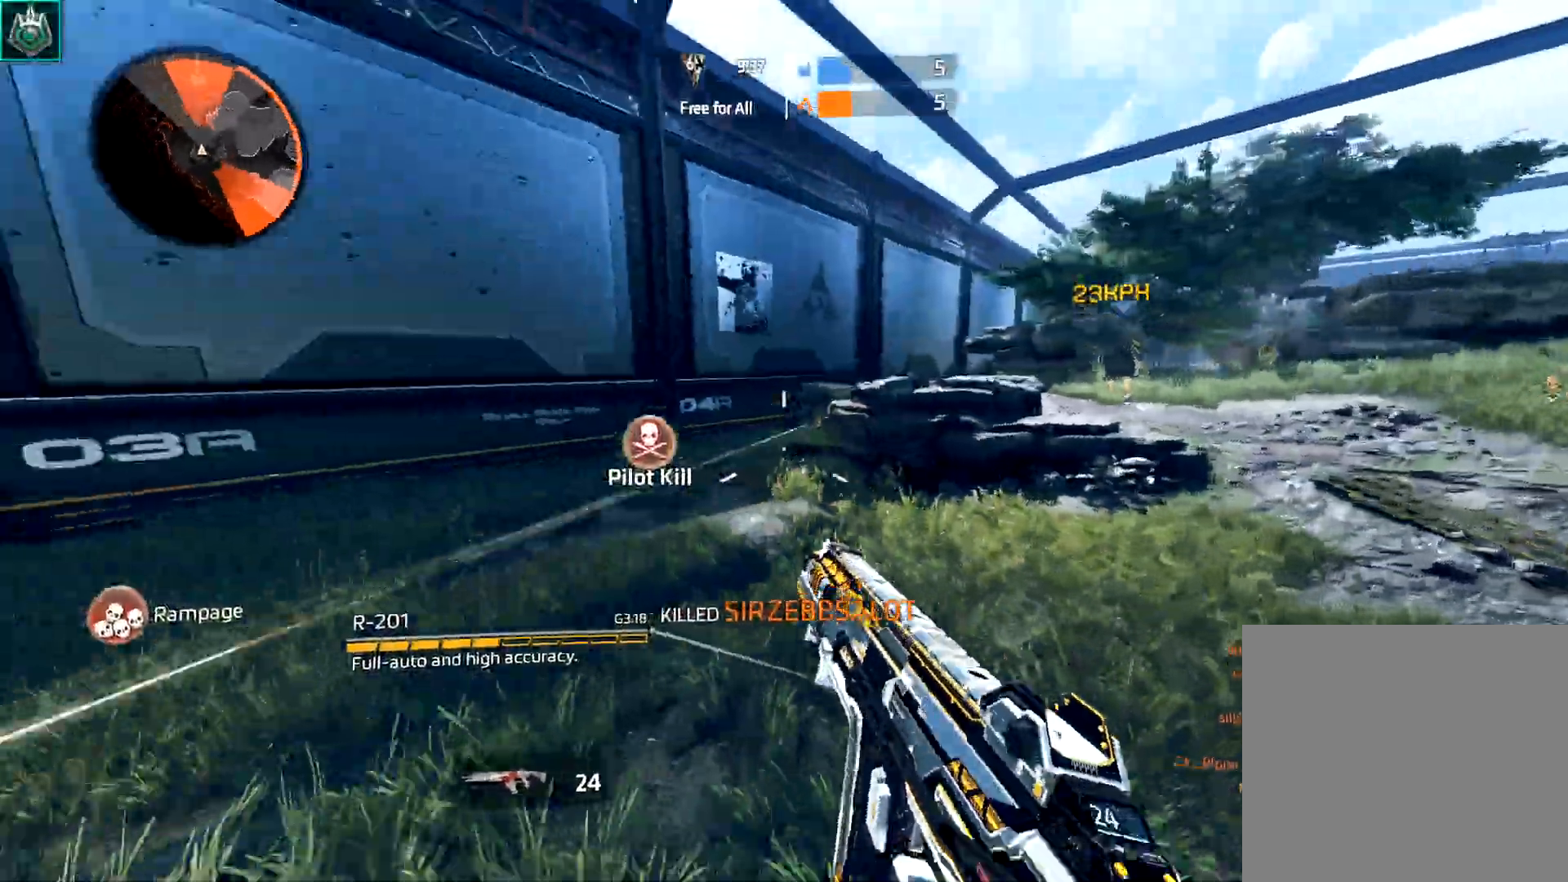
{"buttons": ["L2", "R2"], "left_stick": "center", "right_stick": "right", "events": [[67, "L3", "up"], [183, "right_stick", "center"], [367, "L2", "down"], [383, "R2", "down"], [400, "left_stick", "center"], [400, "right_stick", "up"], [450, "right_stick", "right"]]}
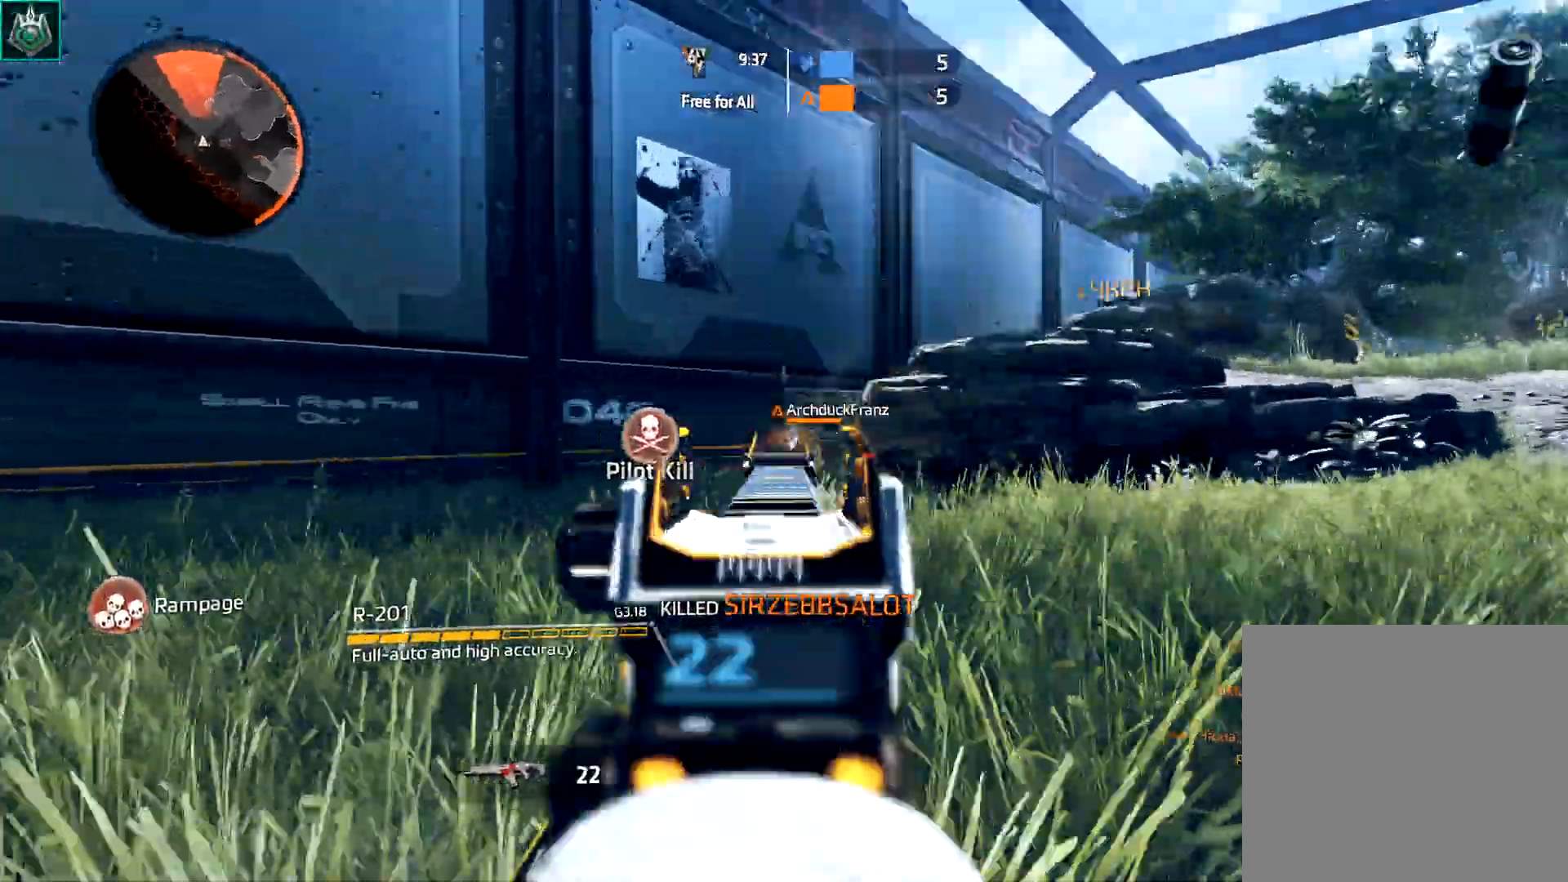
{"buttons": ["L2", "R2"], "left_stick": "down", "right_stick": "center", "events": [[17, "left_stick", "left"], [83, "right_stick", "up"], [150, "B", "down"], [183, "left_stick", "center"], [183, "right_stick", "center"], [283, "left_stick", "right"], [300, "B", "up"], [367, "left_stick", "down"], [433, "right_stick", "left"], [500, "right_stick", "center"]]}
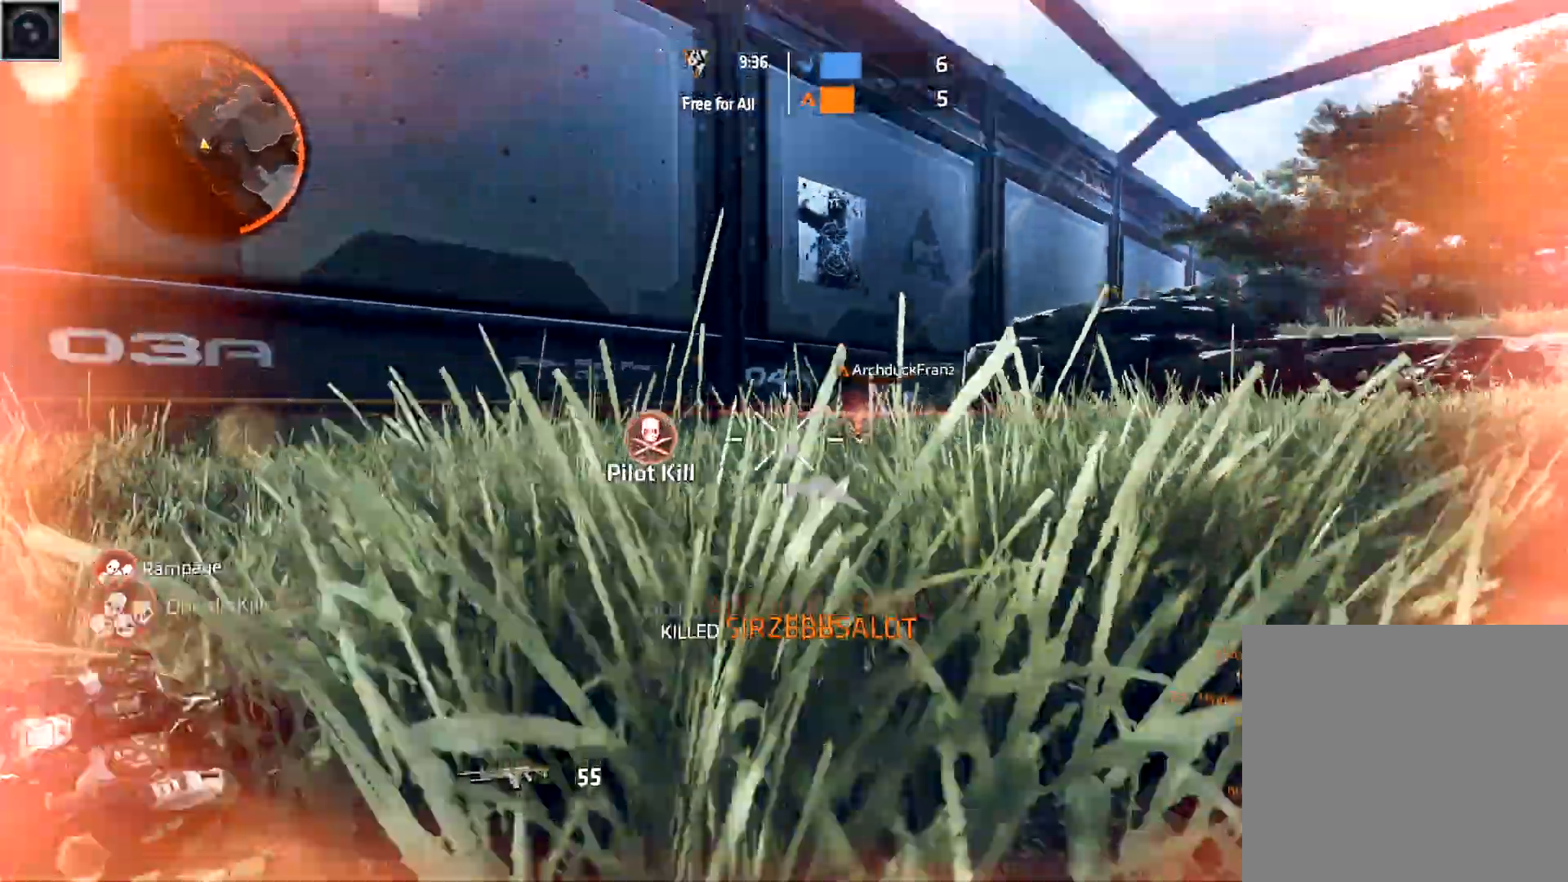
{"buttons": [], "left_stick": "right", "right_stick": "left", "events": [[50, "left_stick", "center"], [67, "L2", "up"], [100, "L3", "down"], [100, "R2", "up"], [100, "left_stick", "up"], [117, "right_stick", "left"], [217, "L3", "up"], [217, "left_stick", "center"], [267, "left_stick", "up"], [317, "right_stick", "center"], [333, "B", "down"], [333, "left_stick", "up-right"], [400, "right_stick", "left"], [483, "B", "up"], [483, "left_stick", "right"]]}
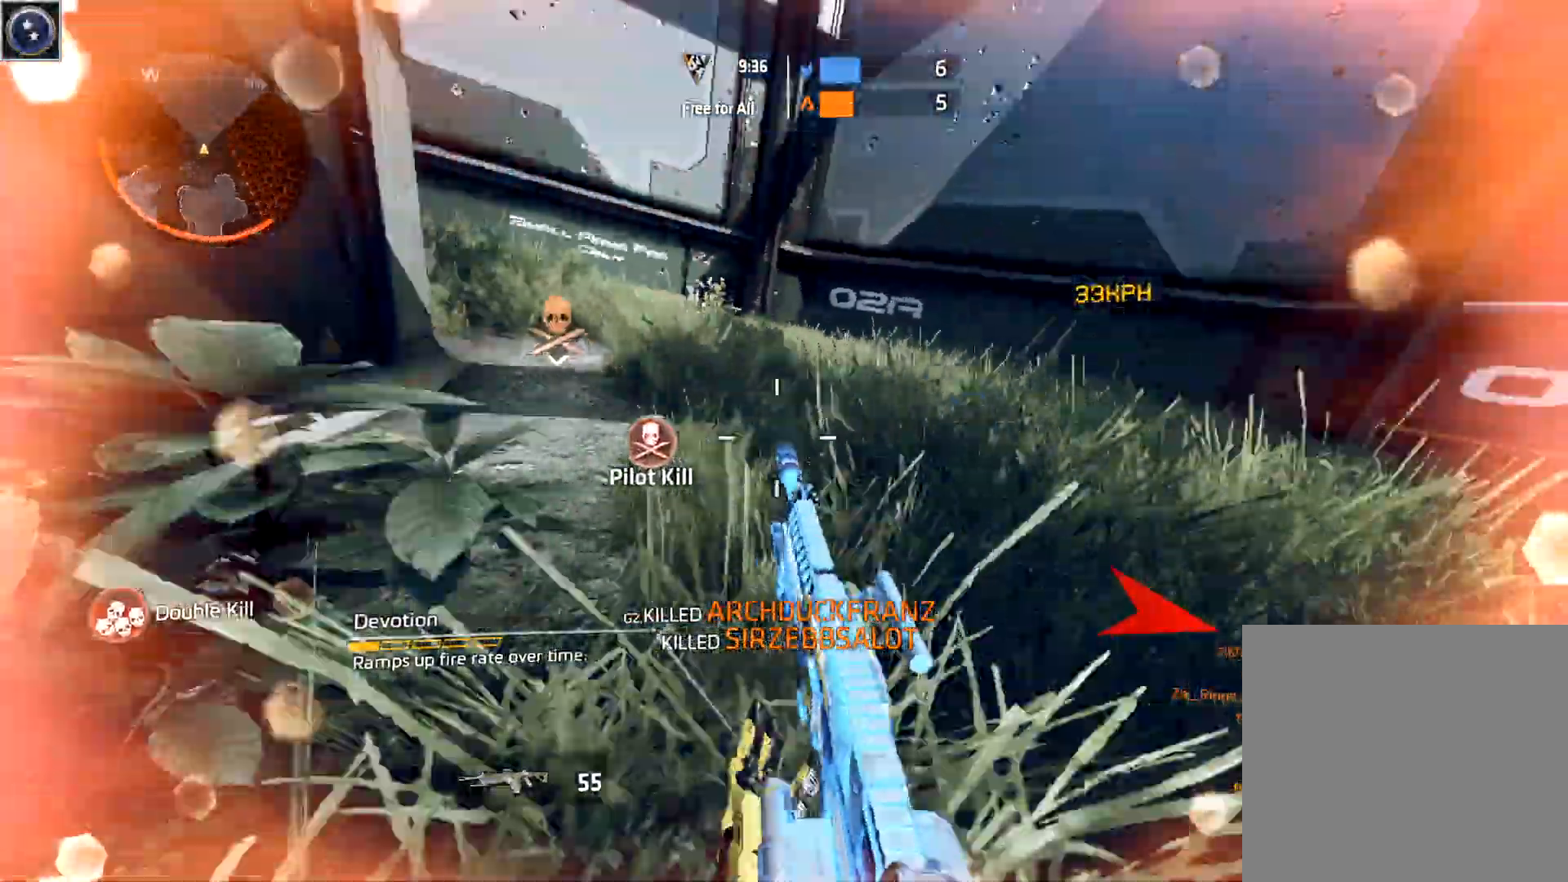
{"buttons": ["L3"], "left_stick": "up", "right_stick": "right", "events": [[200, "L3", "down"], [200, "left_stick", "up-right"], [283, "right_stick", "center"], [433, "left_stick", "up"], [500, "right_stick", "right"]]}
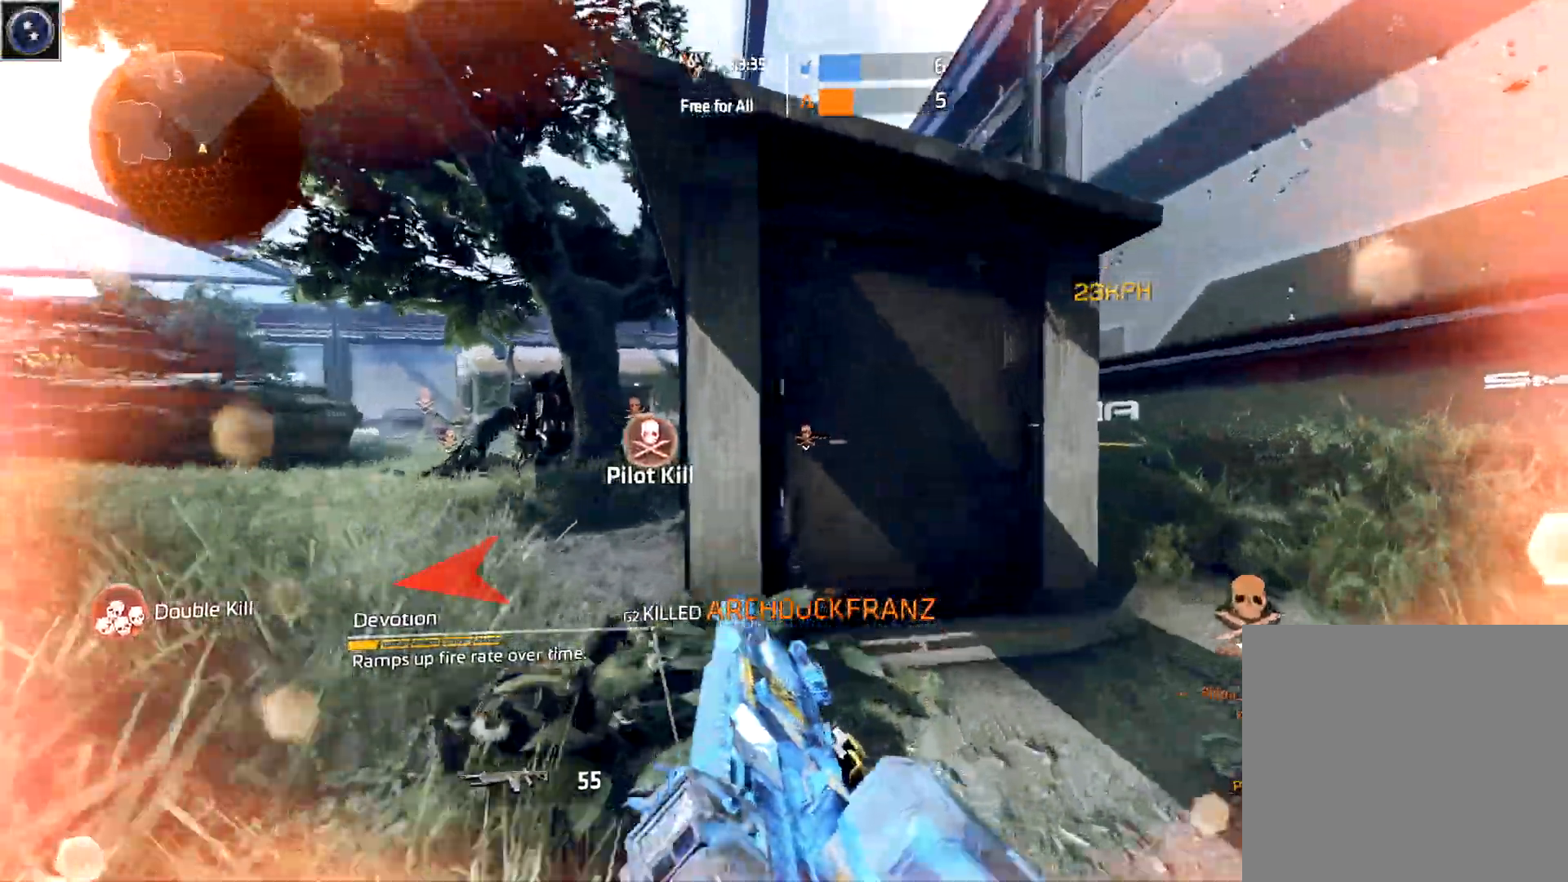
{"buttons": ["A"], "left_stick": "up", "right_stick": "left", "events": [[67, "A", "down"], [200, "A", "up"], [233, "L3", "up"], [367, "right_stick", "center"], [417, "right_stick", "left"], [450, "A", "down"]]}
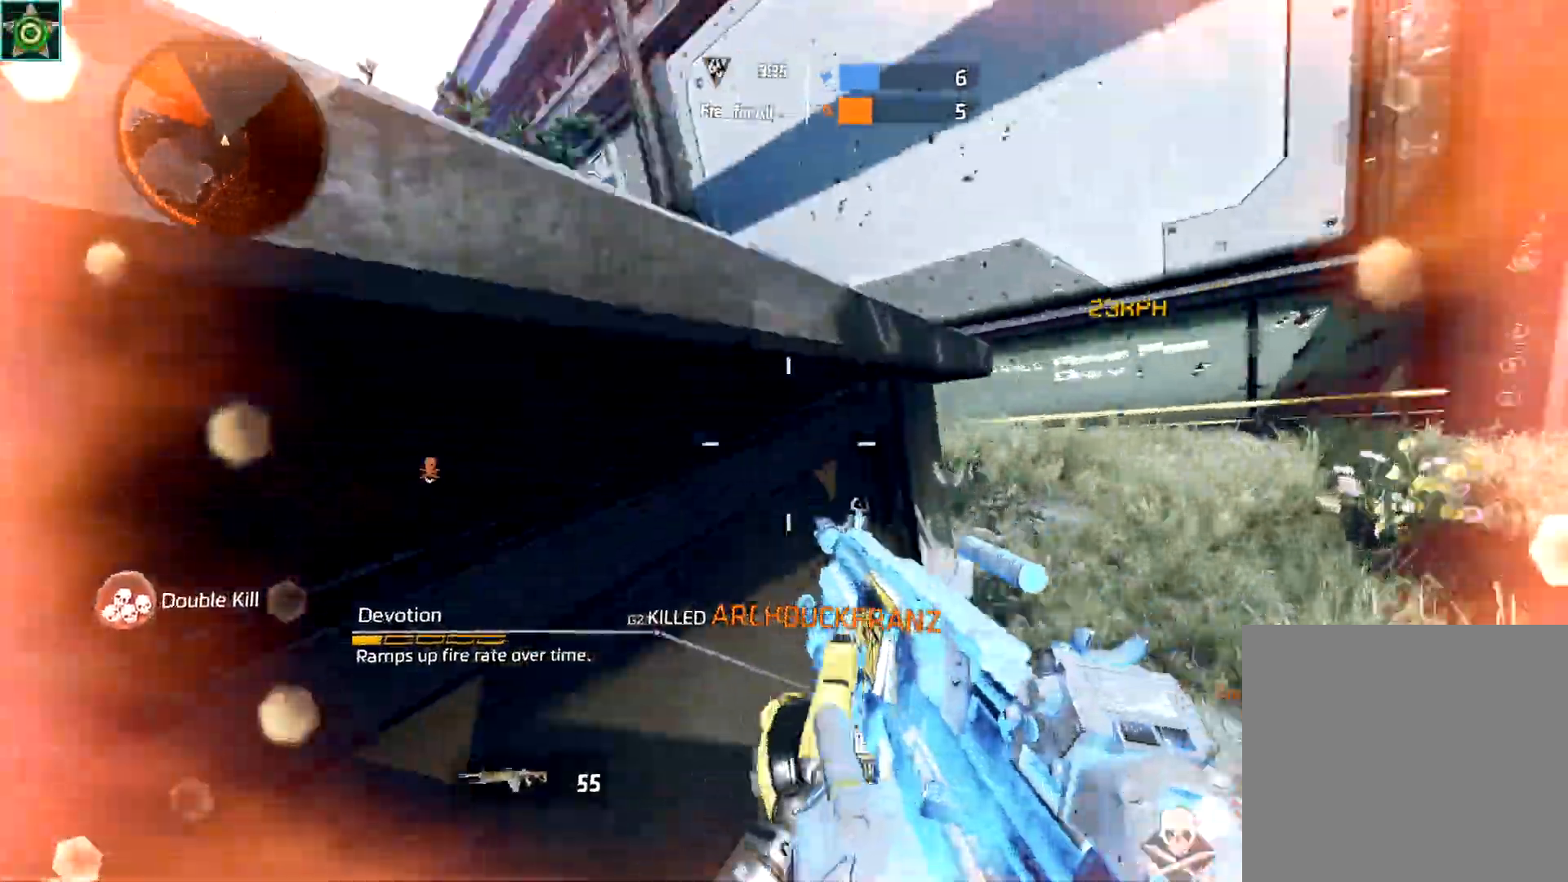
{"buttons": ["A"], "left_stick": "right", "right_stick": "center", "events": [[83, "A", "up"], [133, "left_stick", "right"], [333, "A", "down"], [367, "right_stick", "up"], [483, "right_stick", "center"]]}
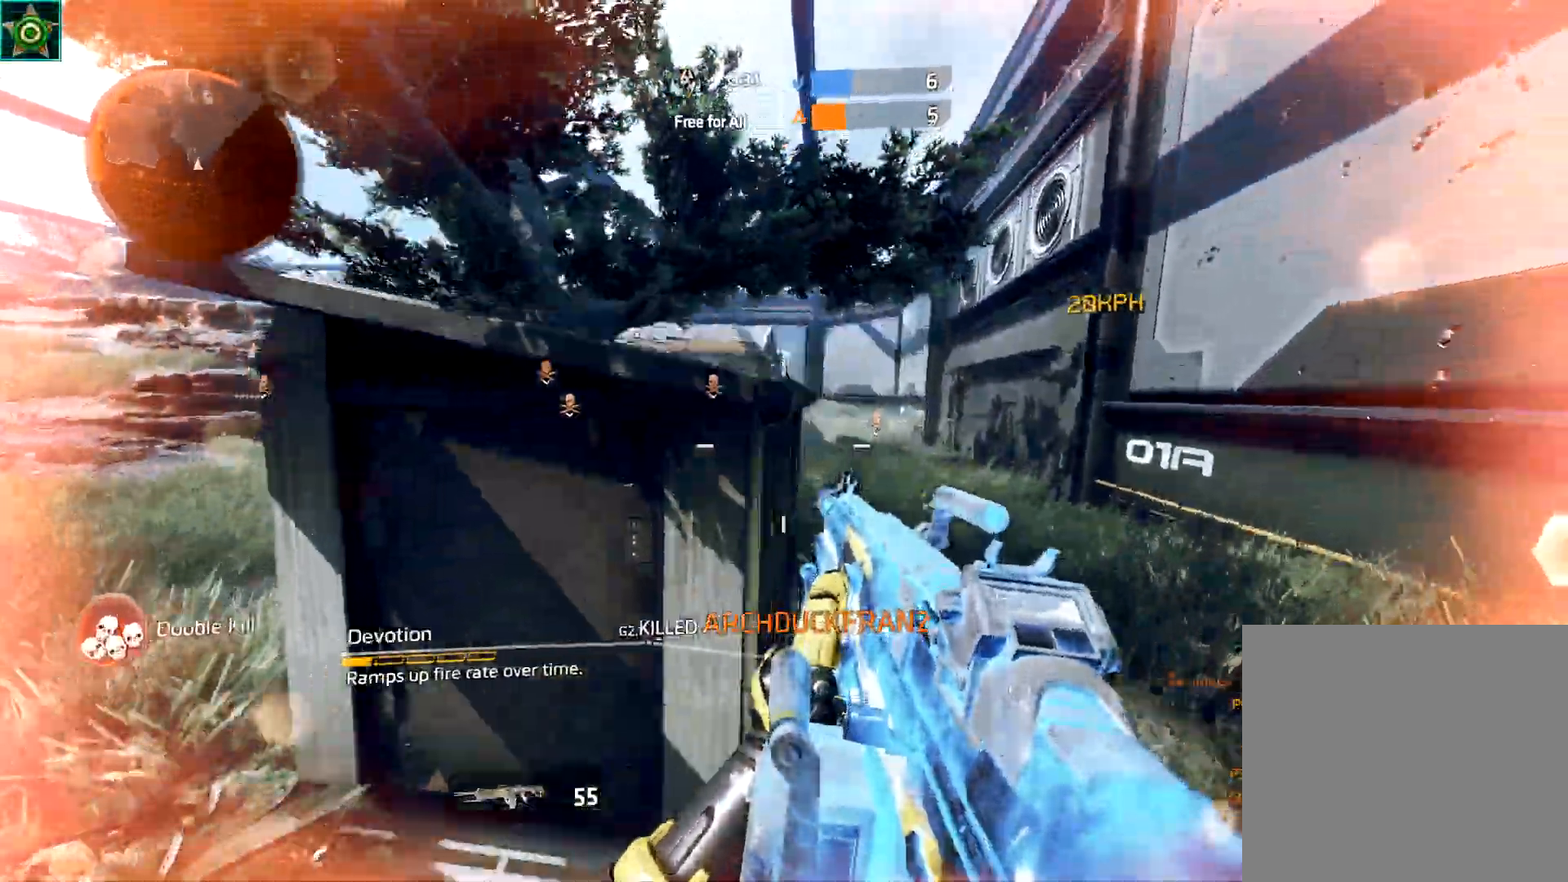
{"buttons": ["R2"], "left_stick": "center", "right_stick": "center", "events": [[33, "A", "up"], [100, "B", "down"], [183, "right_stick", "left"], [233, "L3", "down"], [267, "B", "up"], [333, "R2", "down"], [350, "L3", "up"], [383, "right_stick", "center"], [467, "left_stick", "center"]]}
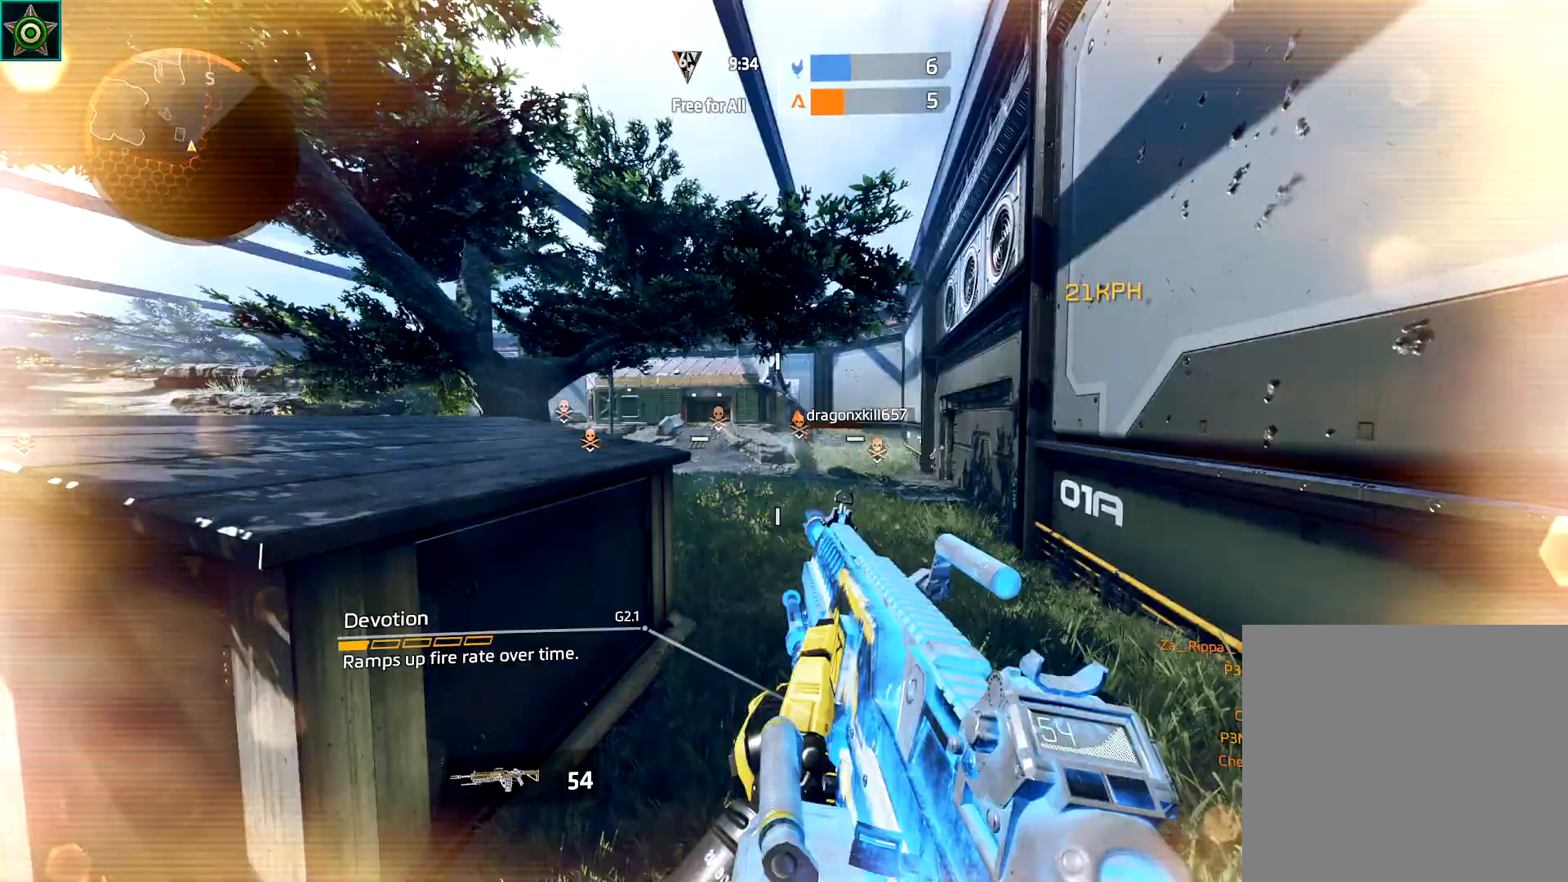
{"buttons": ["L2", "R2"], "left_stick": "up", "right_stick": "center", "events": [[83, "L2", "down"], [83, "right_stick", "up"], [300, "left_stick", "up-left"], [450, "left_stick", "up"], [500, "right_stick", "center"]]}